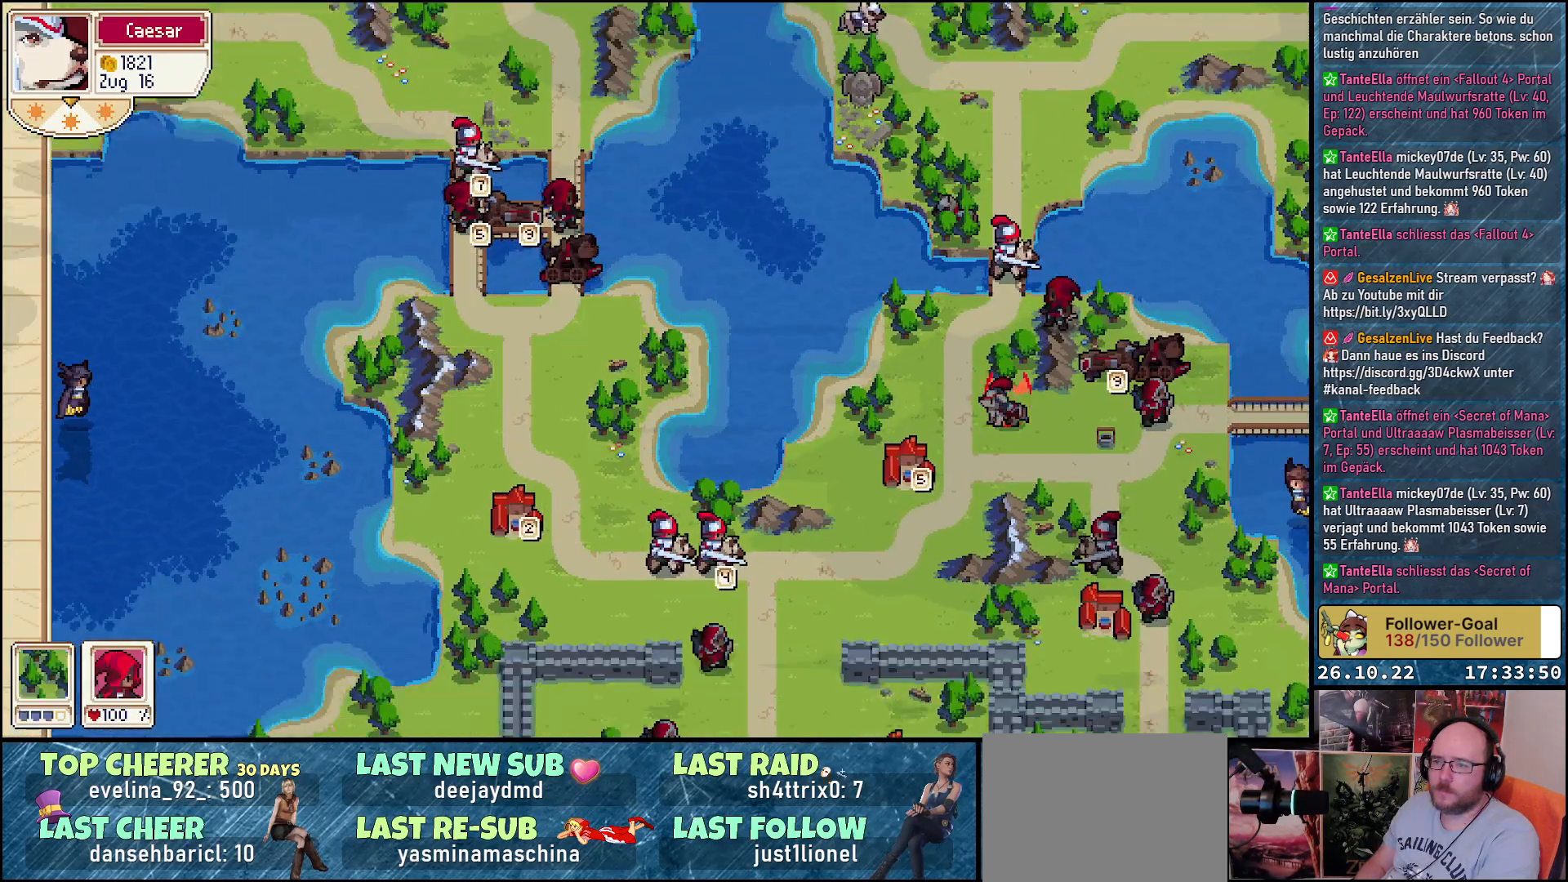
Gameplay with a controller (Xbox layout); each line is a JSON object with the inputs held at the frame after it. "events" lists button and stick changes between this image and that frame as [ms after this image, input, new state], when the widget could be followed in between. Not read: left_stick right_stick.
{"buttons": [], "events": [[133, "R1", "up"]]}
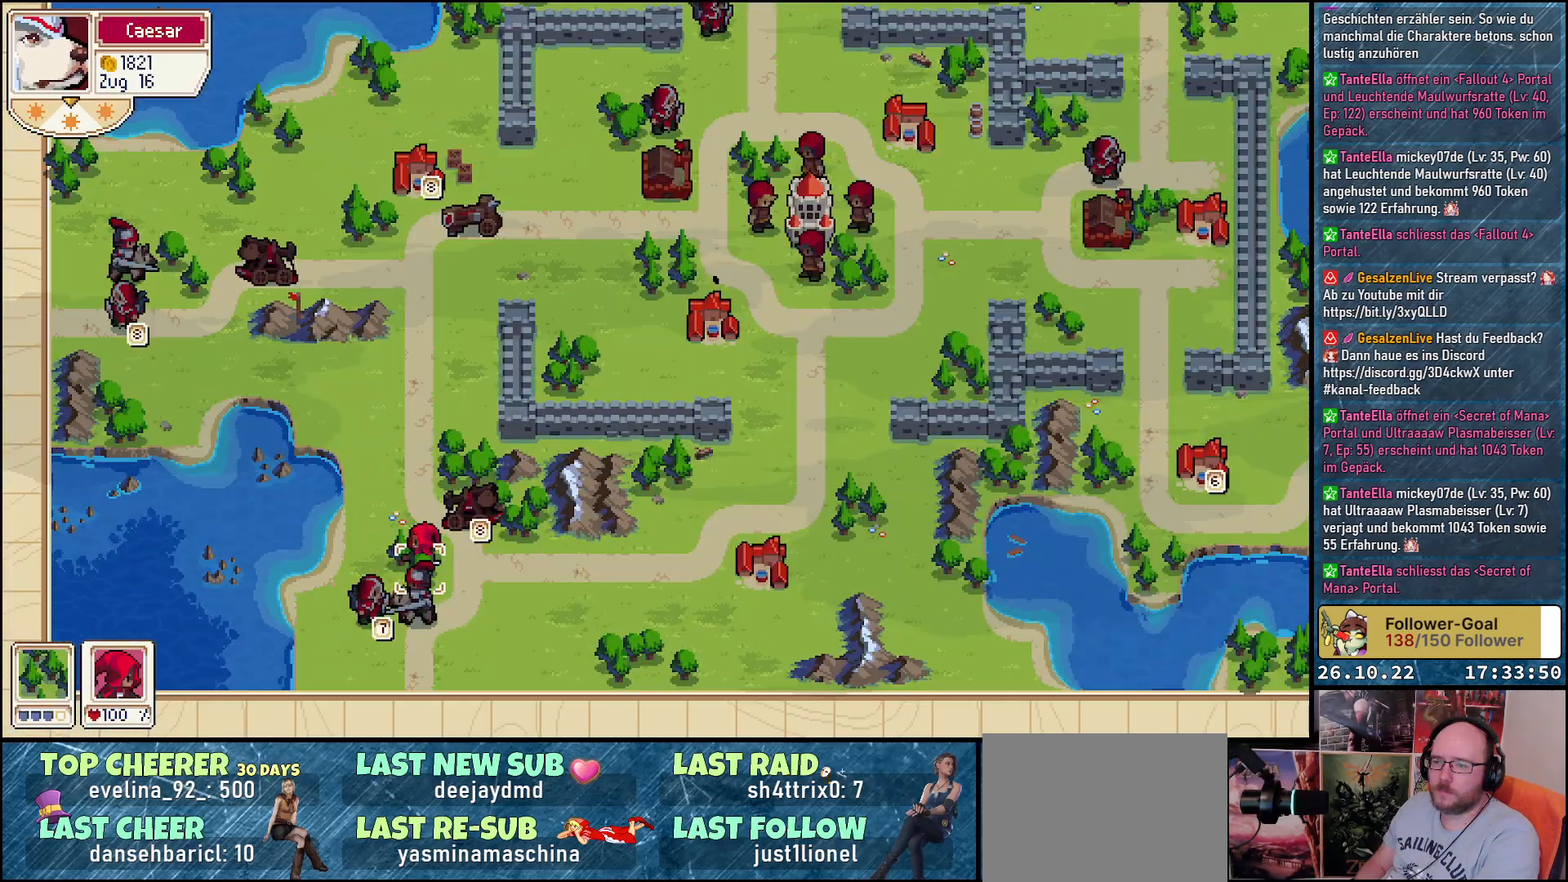
{"buttons": [], "events": []}
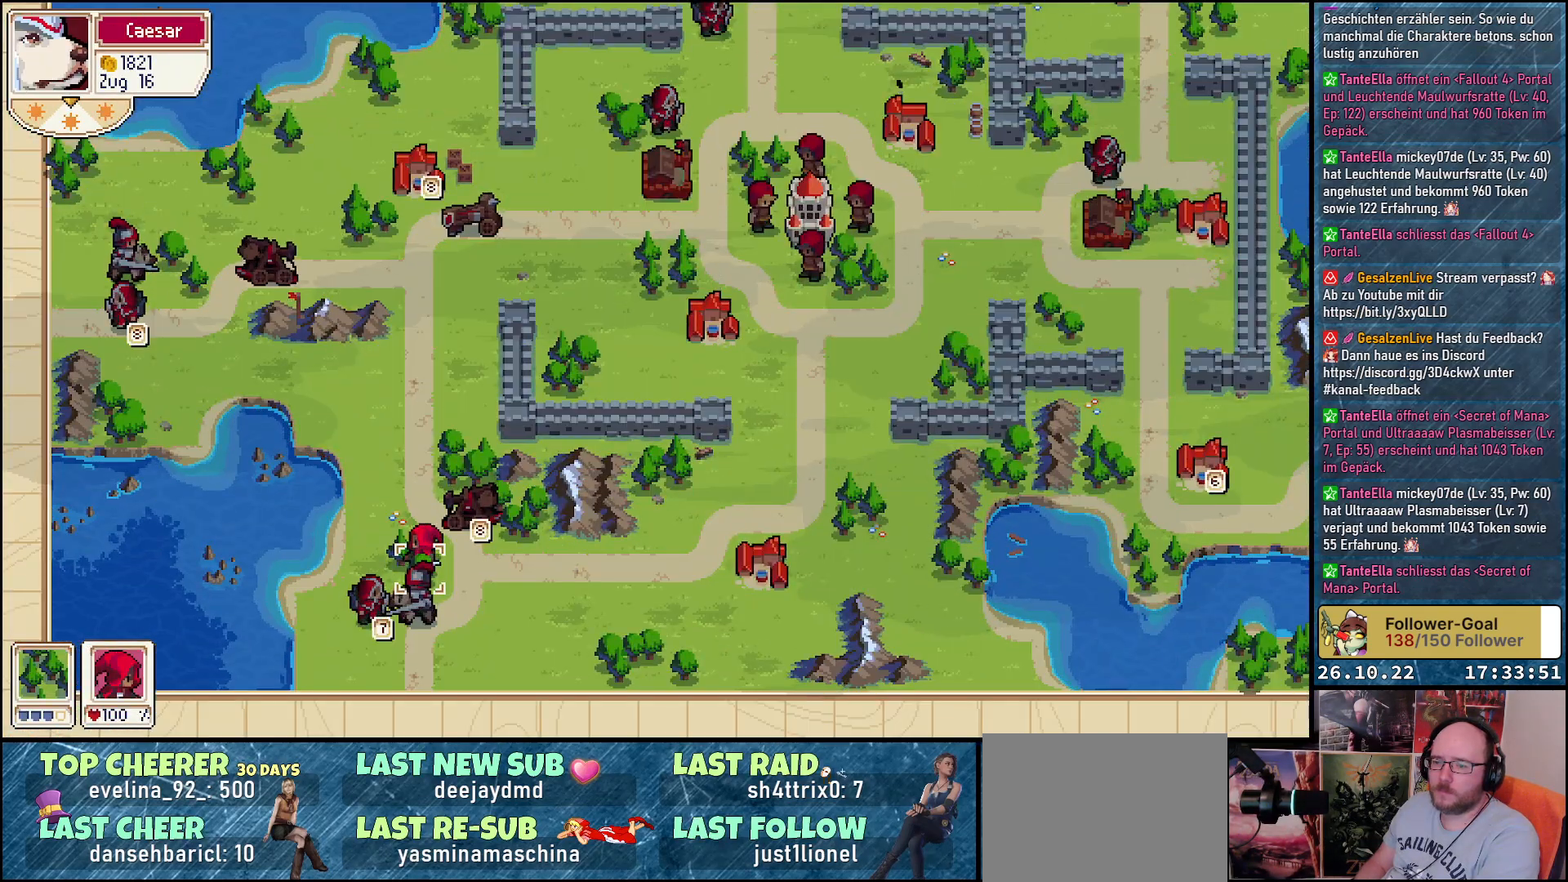
{"buttons": [], "events": [[33, "A", "down"], [100, "A", "up"], [217, "A", "down"], [300, "A", "up"], [383, "A", "down"], [483, "A", "up"]]}
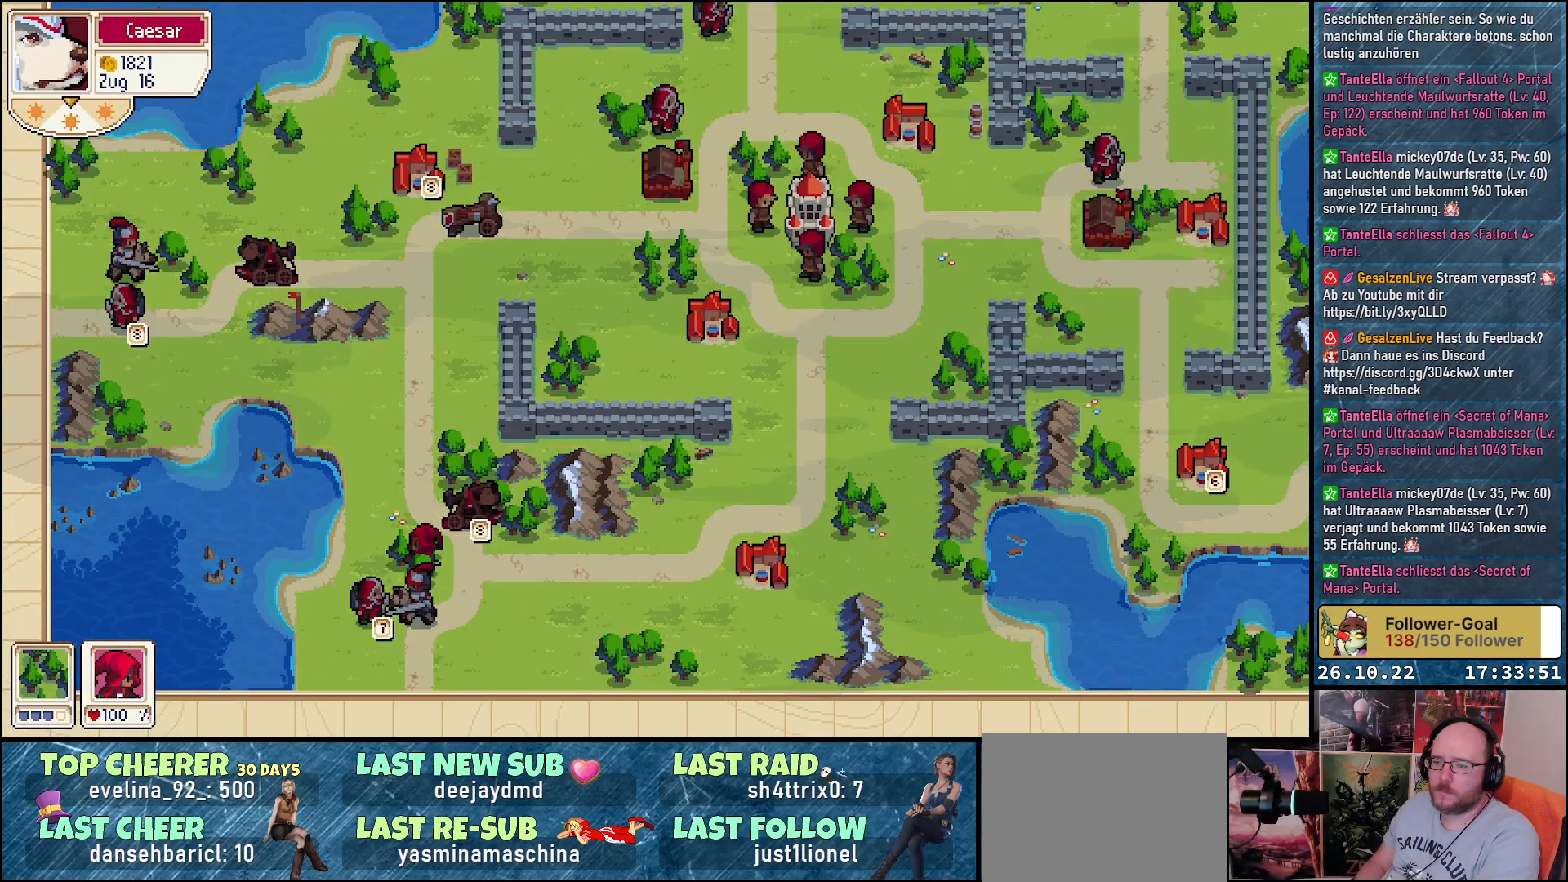
{"buttons": [], "events": [[183, "R1", "down"], [367, "R1", "up"]]}
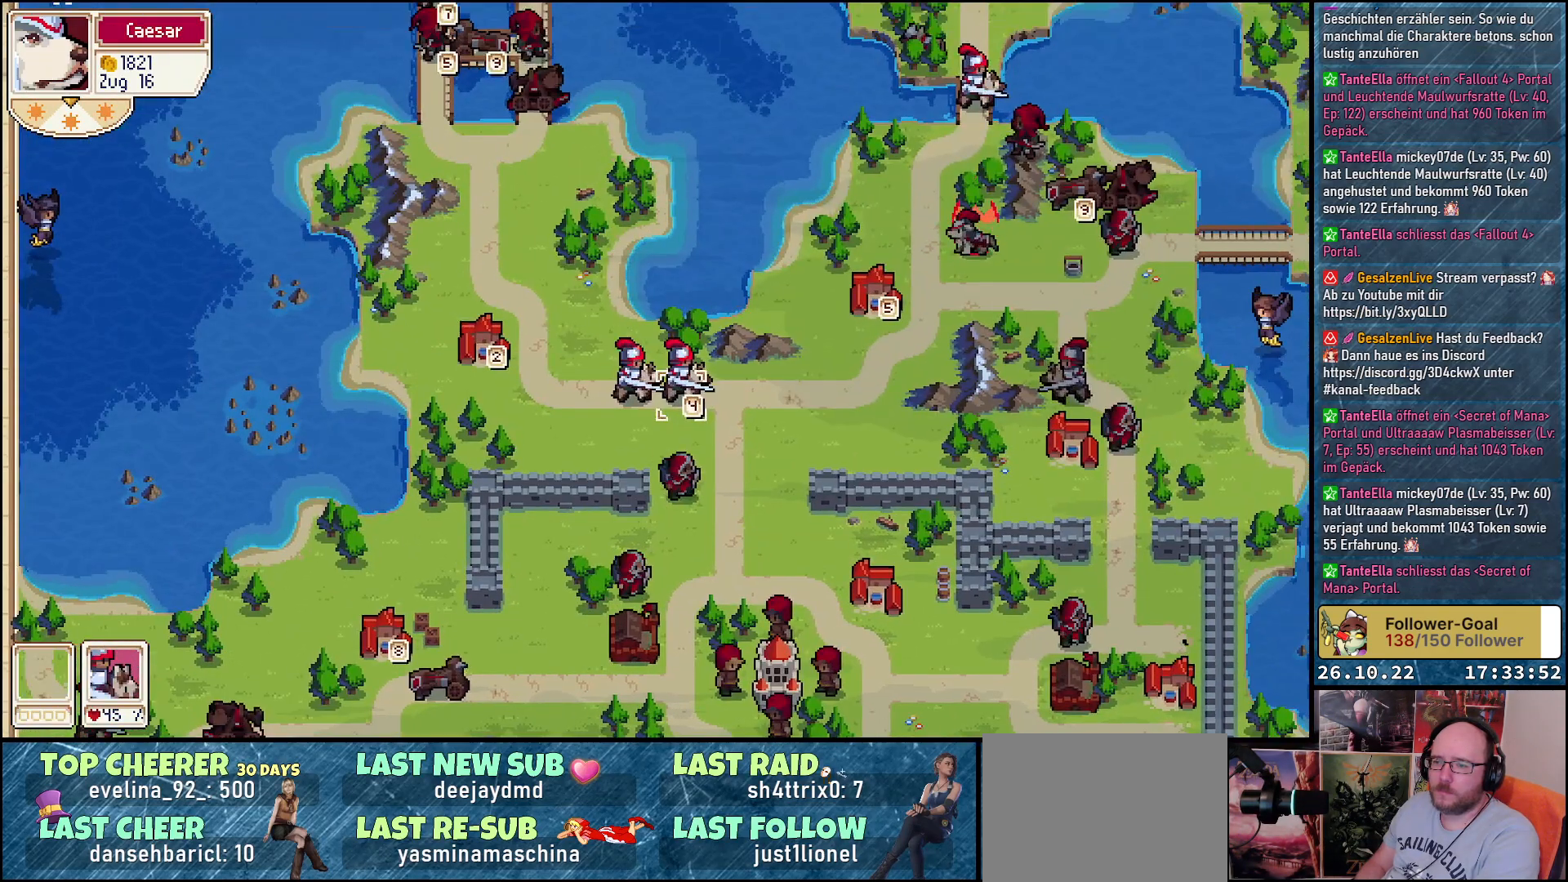
{"buttons": [], "events": []}
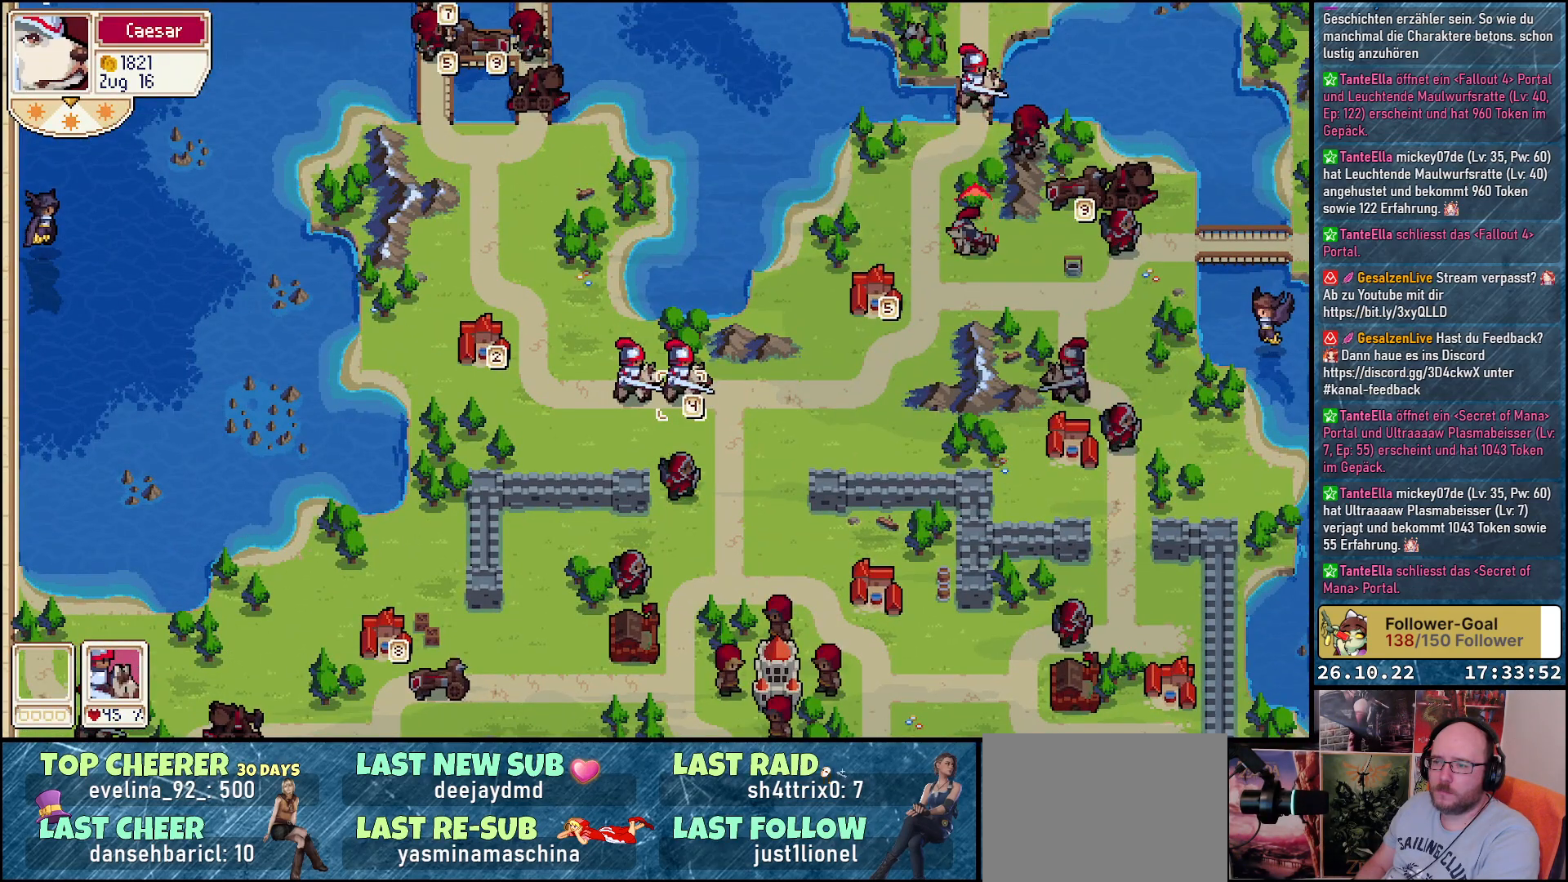
{"buttons": [], "events": []}
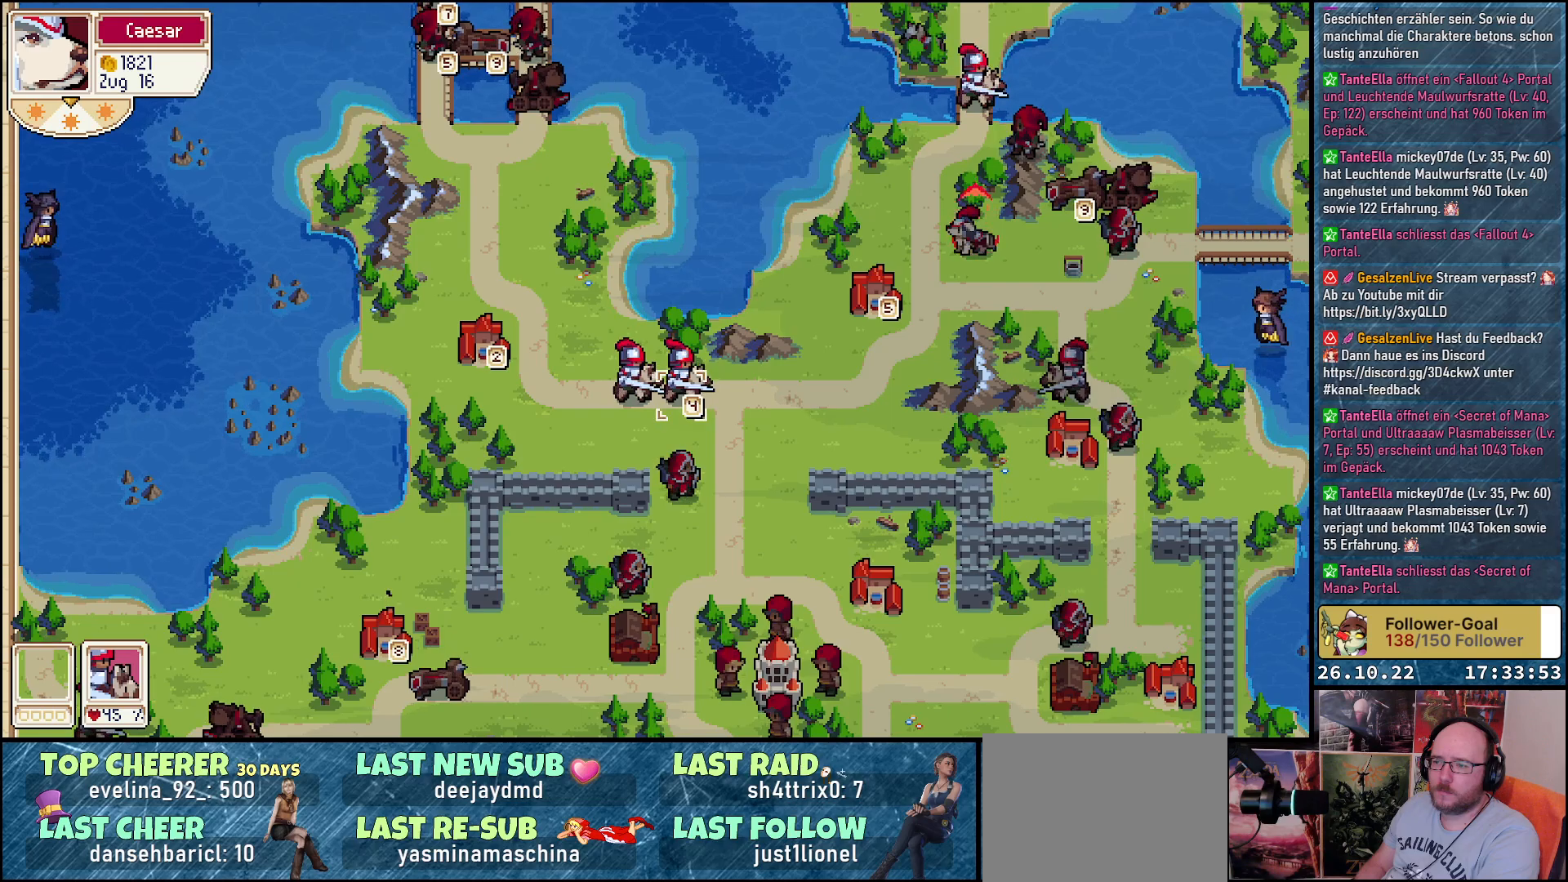
{"buttons": ["DPAD_RIGHT"], "events": [[50, "A", "down"], [150, "A", "up"], [267, "DPAD_RIGHT", "down"]]}
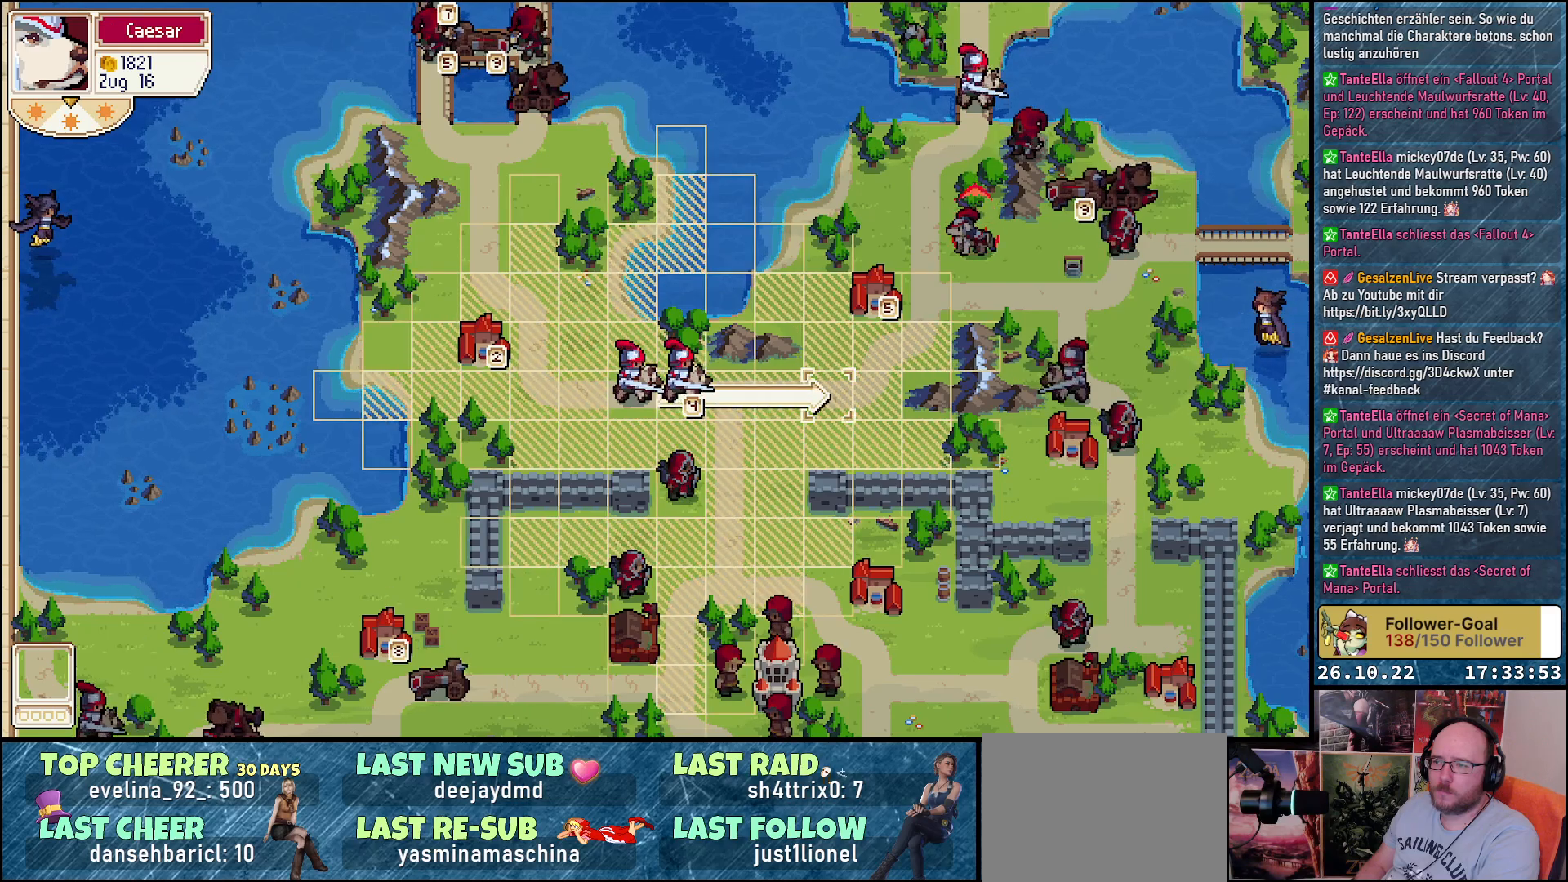
{"buttons": [], "events": [[100, "DPAD_RIGHT", "up"], [267, "DPAD_UP", "down"], [333, "DPAD_UP", "up"]]}
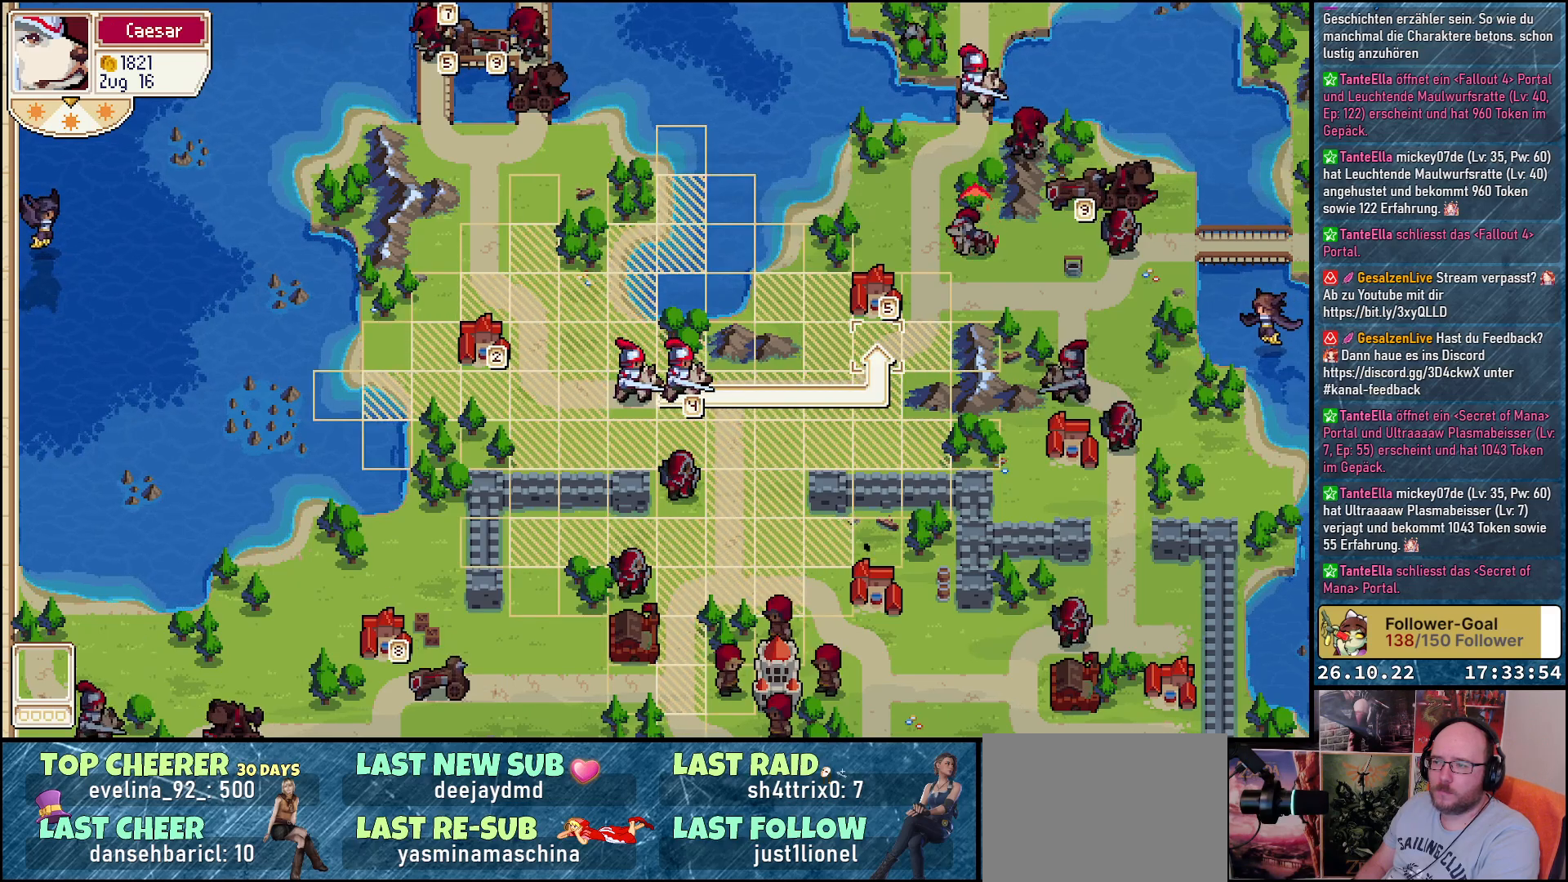
{"buttons": [], "events": [[50, "A", "down"], [150, "A", "up"], [233, "A", "down"], [300, "A", "up"]]}
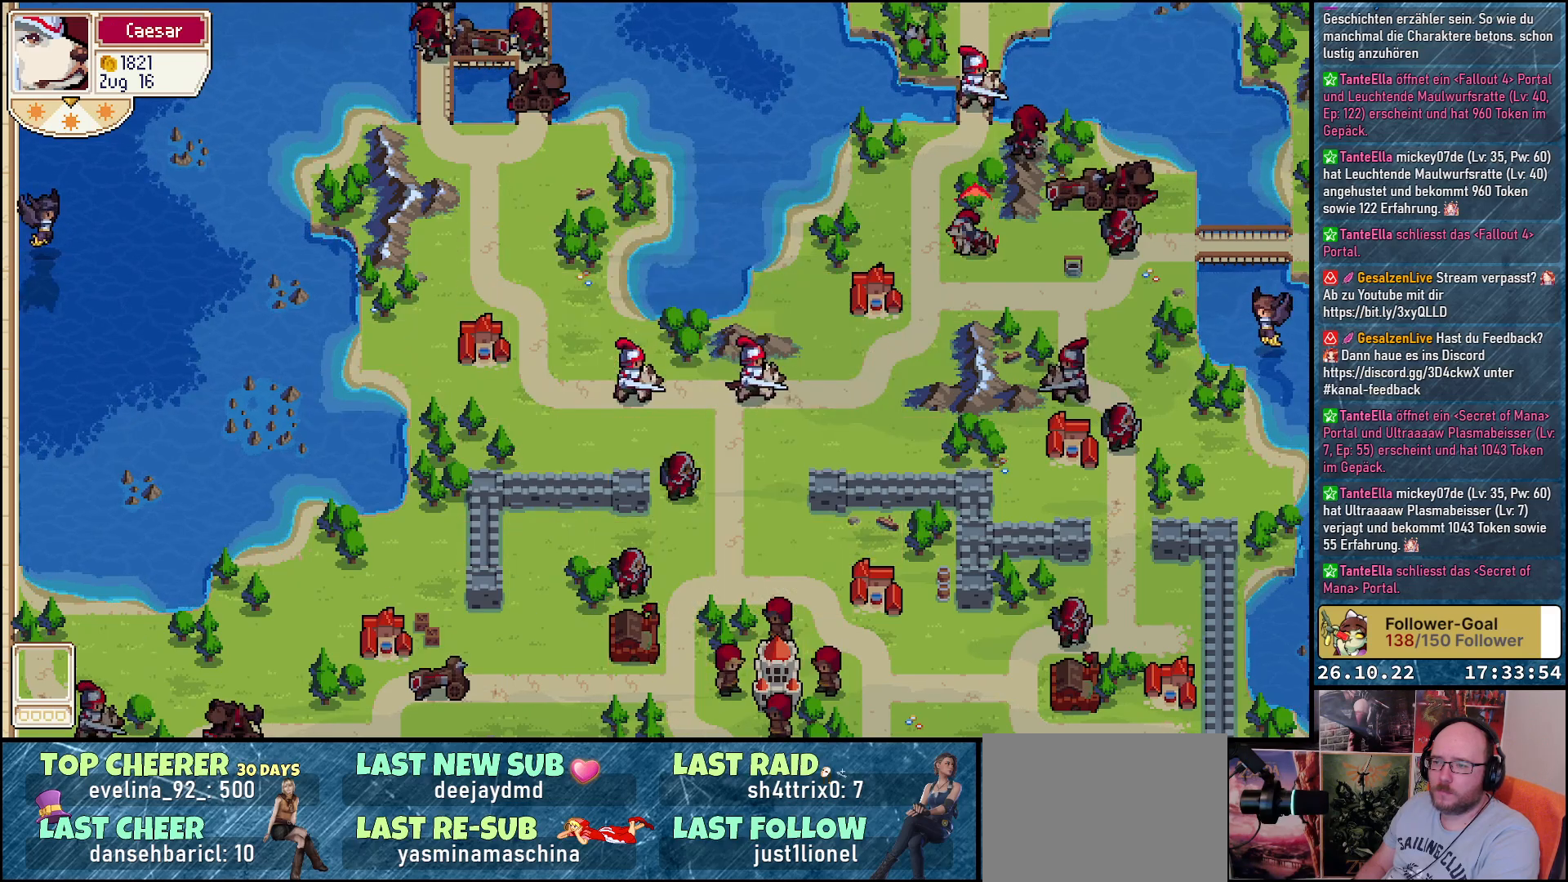
{"buttons": [], "events": []}
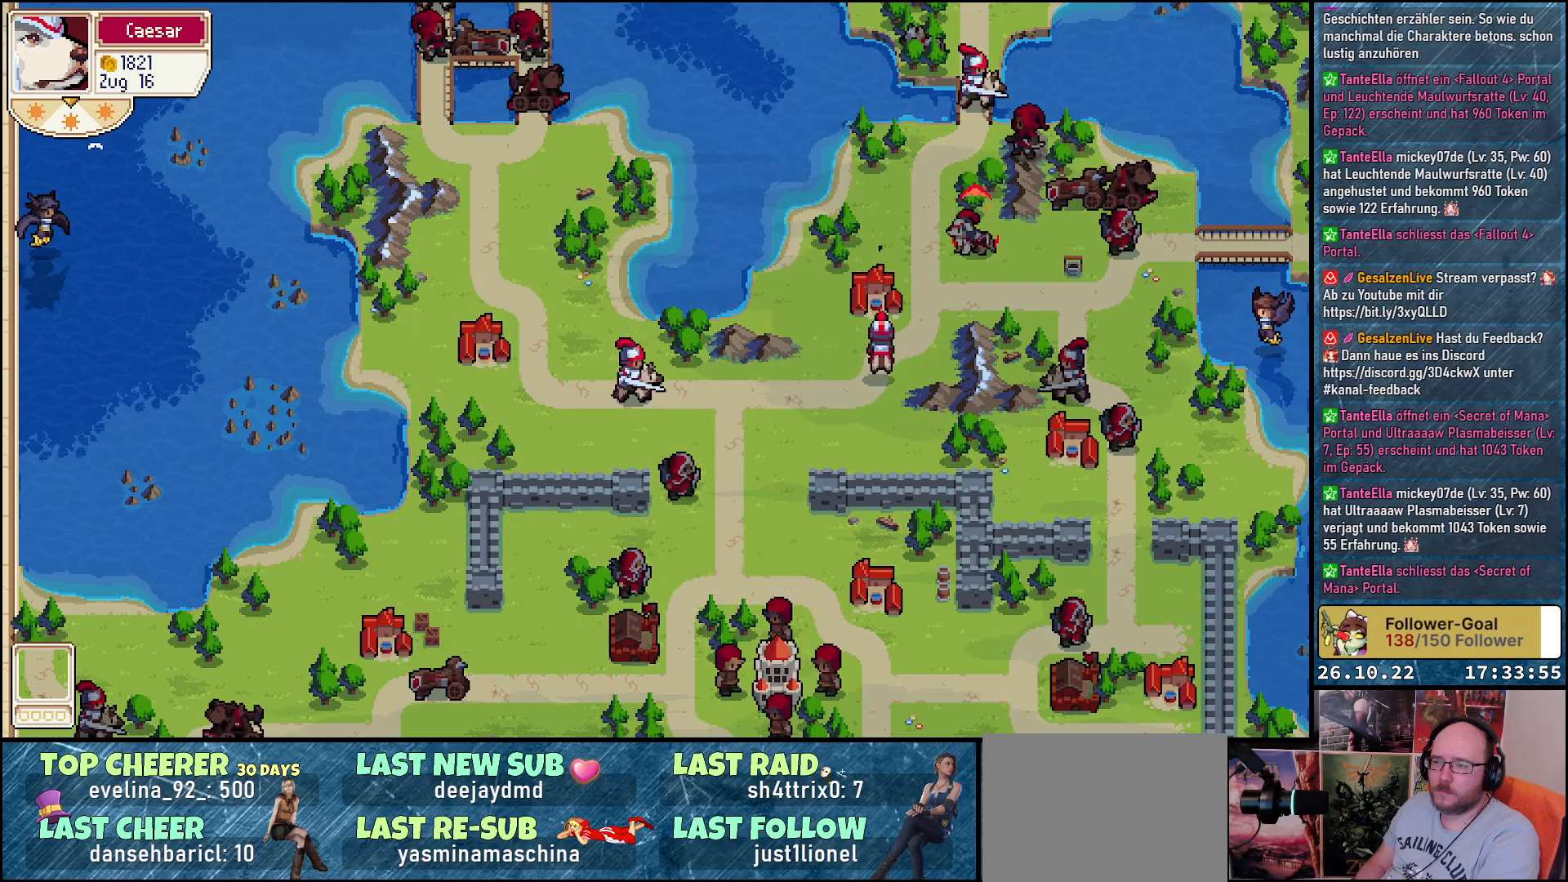
{"buttons": [], "events": []}
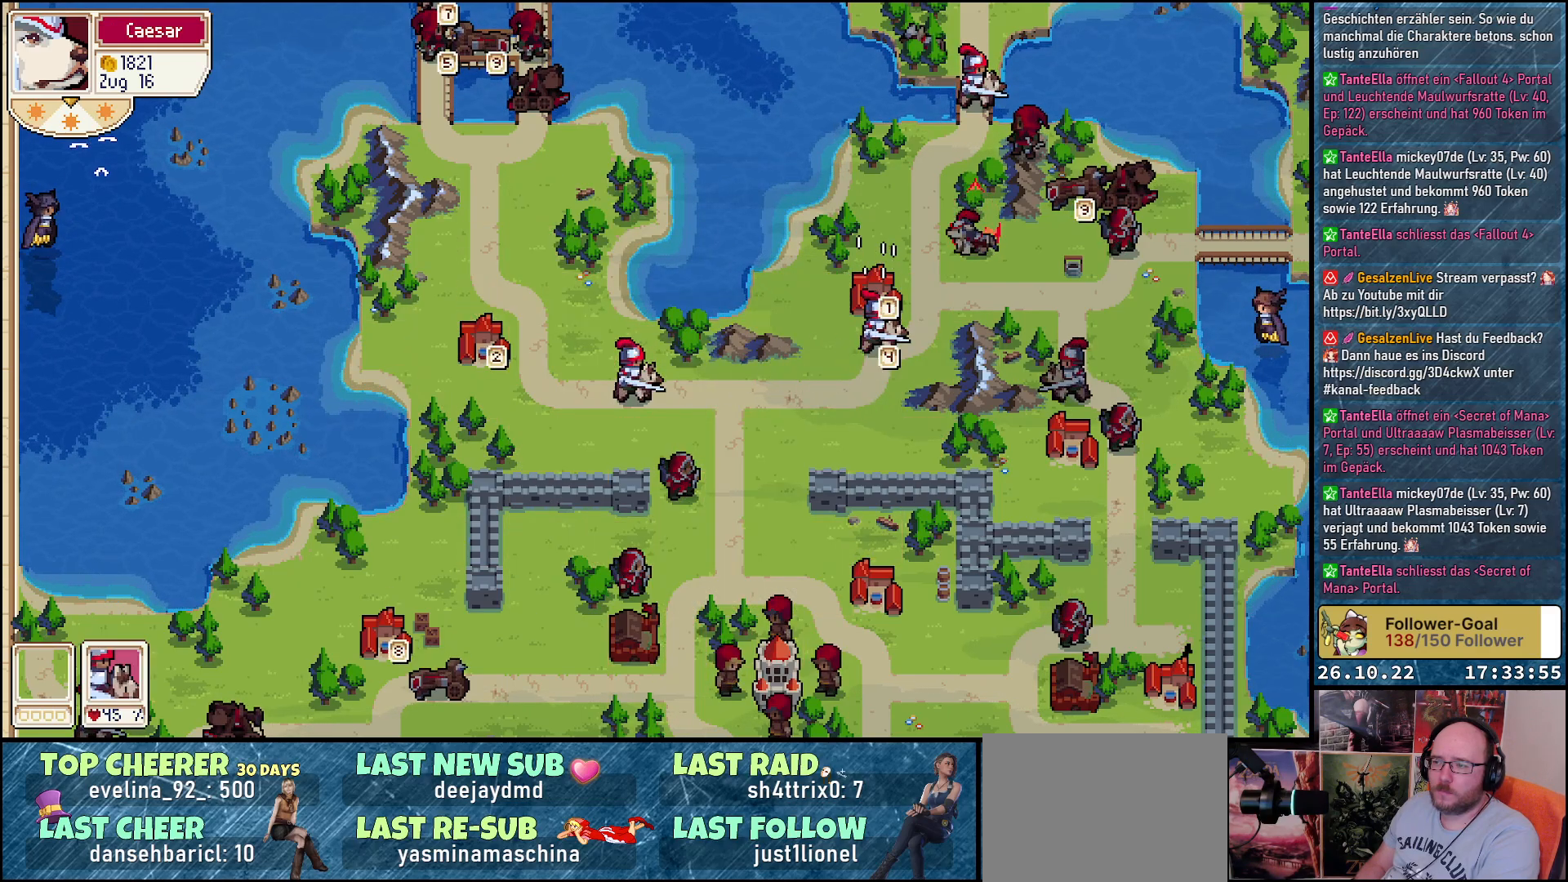
{"buttons": [], "events": []}
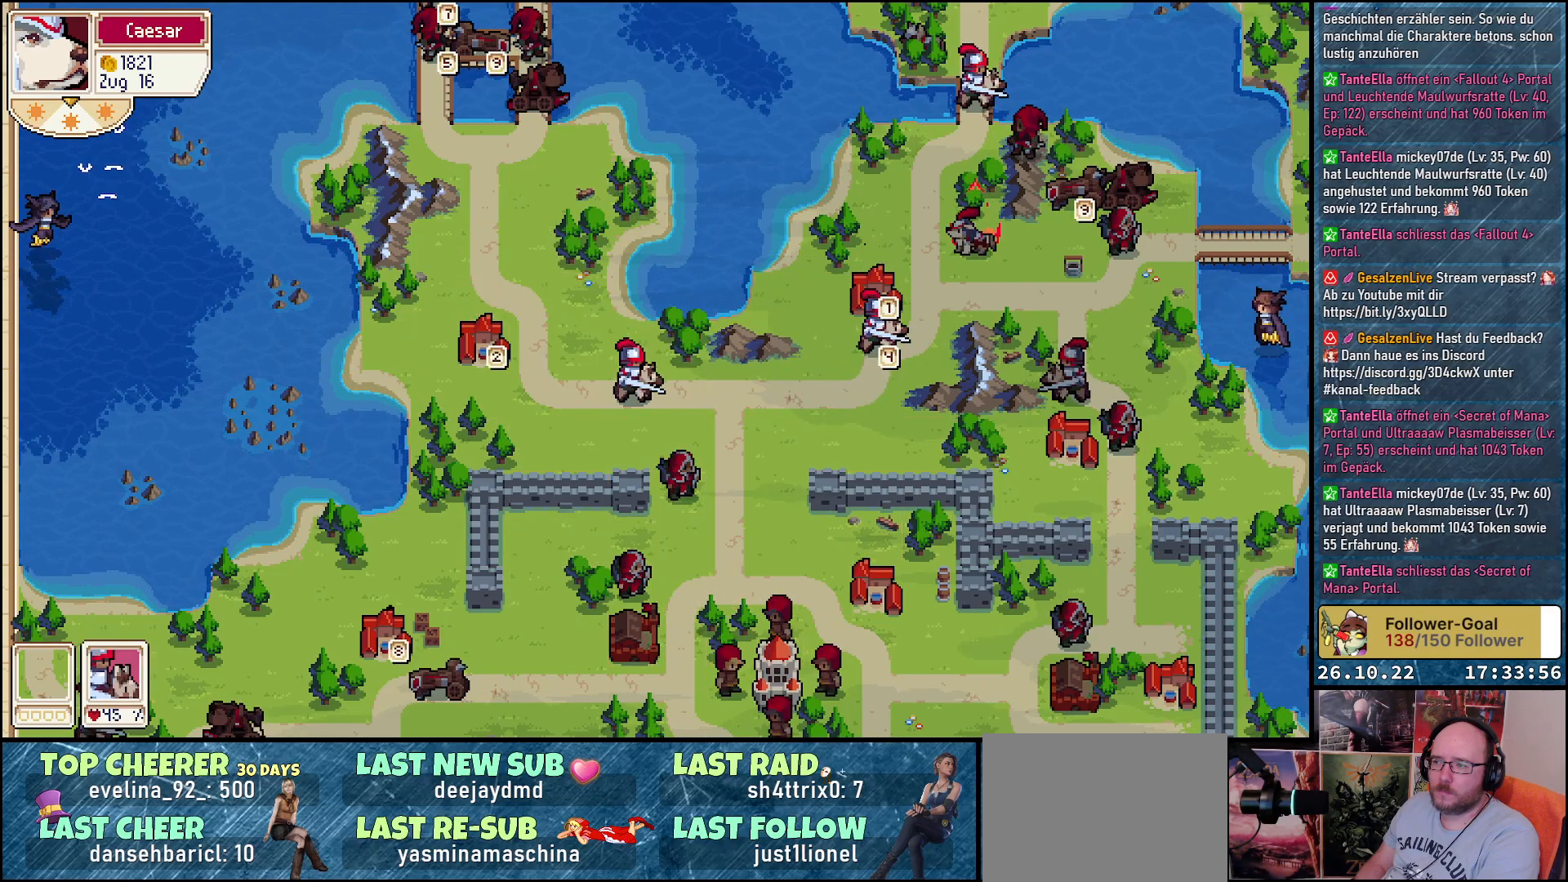
{"buttons": [], "events": []}
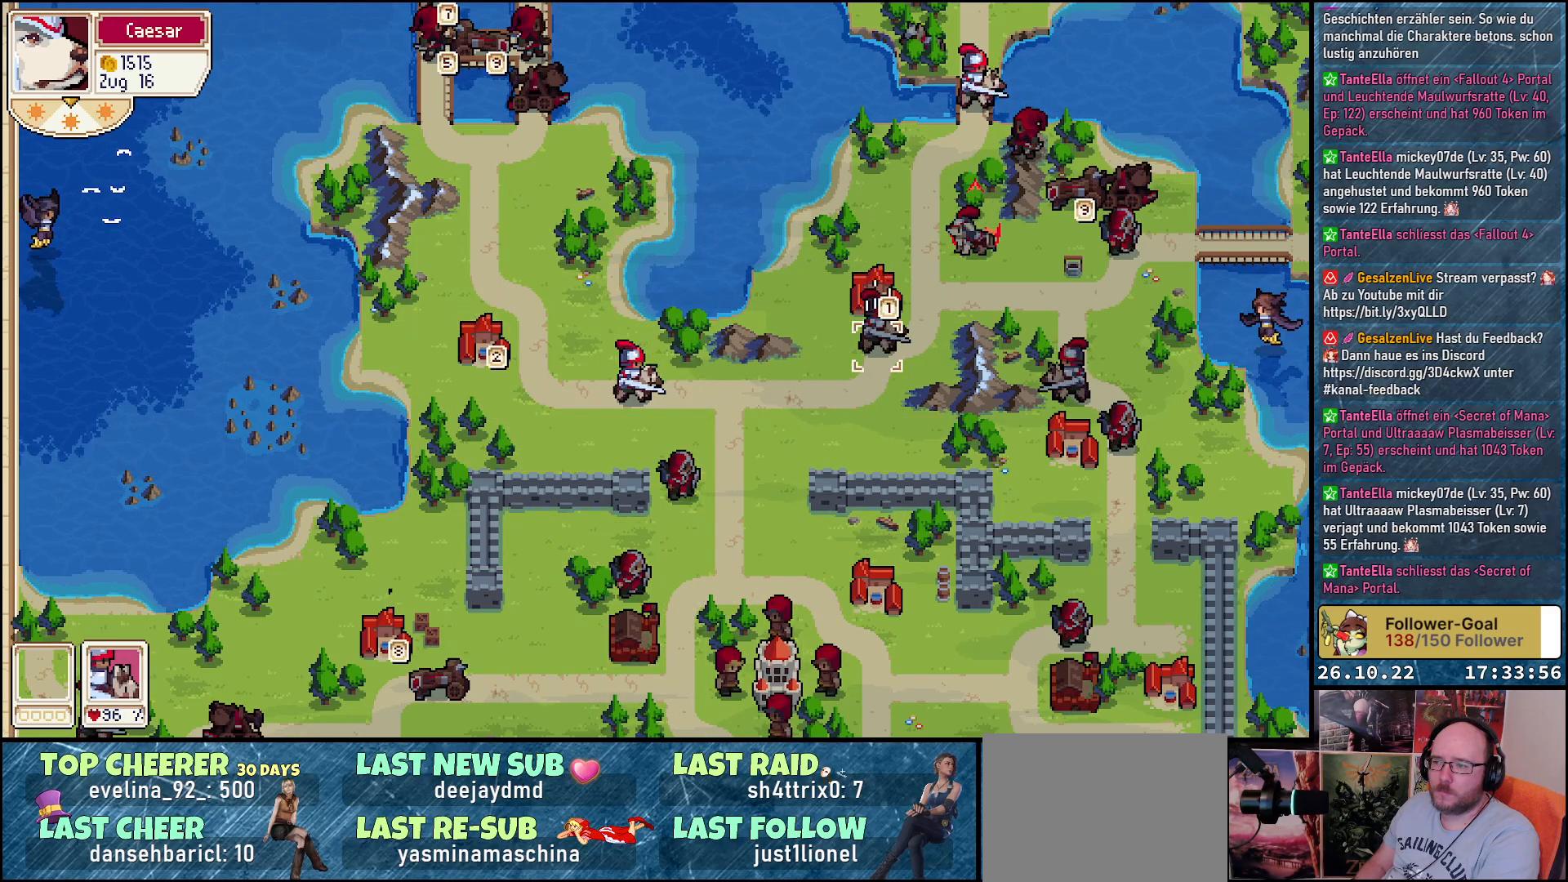
{"buttons": [], "events": []}
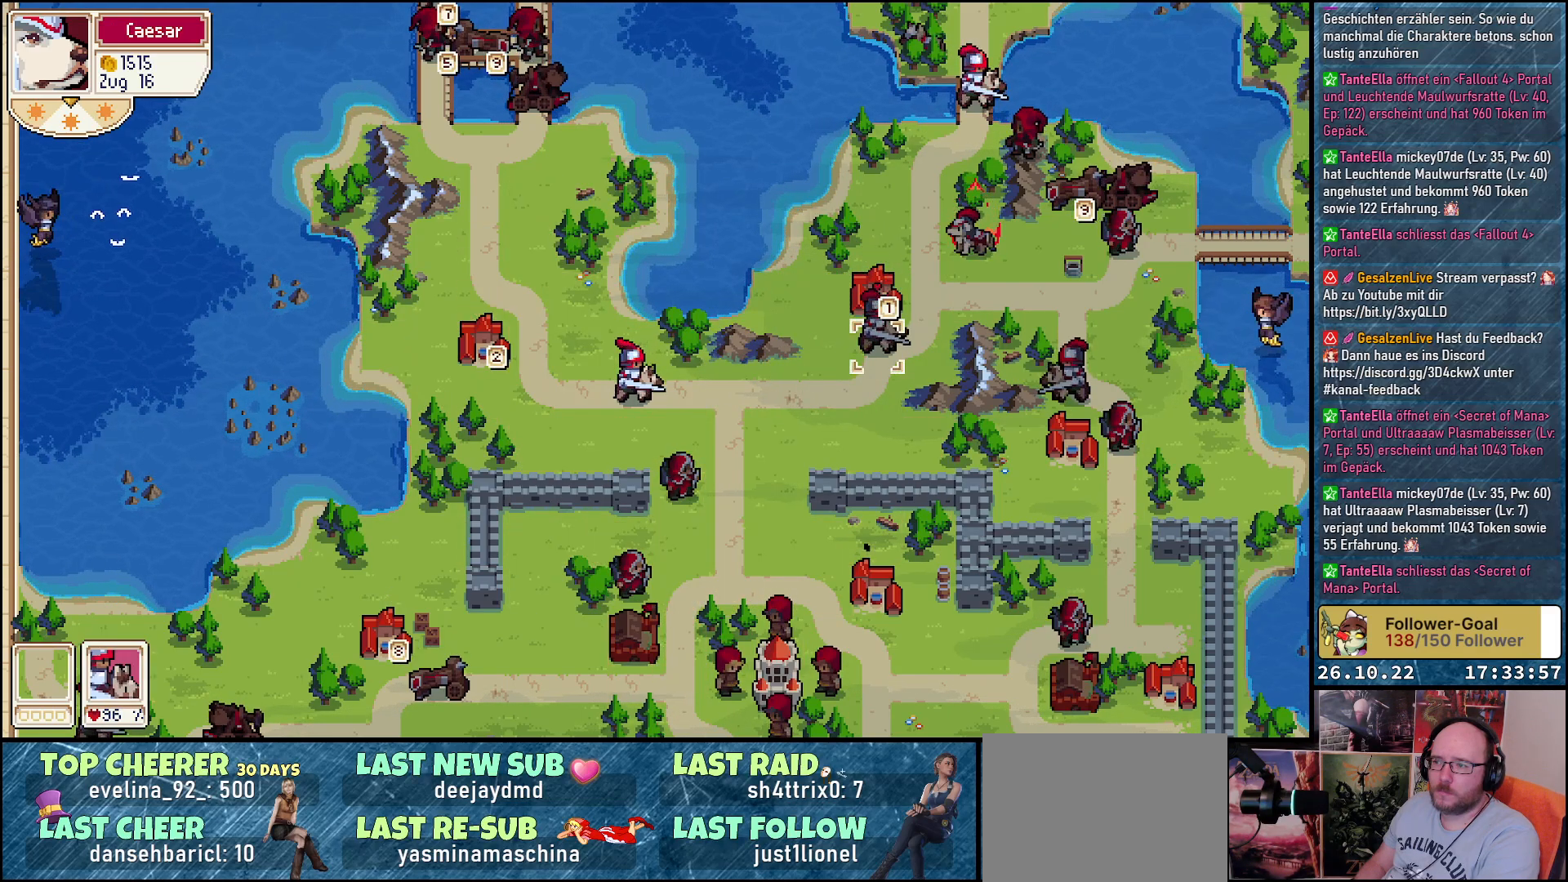
{"buttons": ["DPAD_LEFT"], "events": [[367, "DPAD_LEFT", "down"]]}
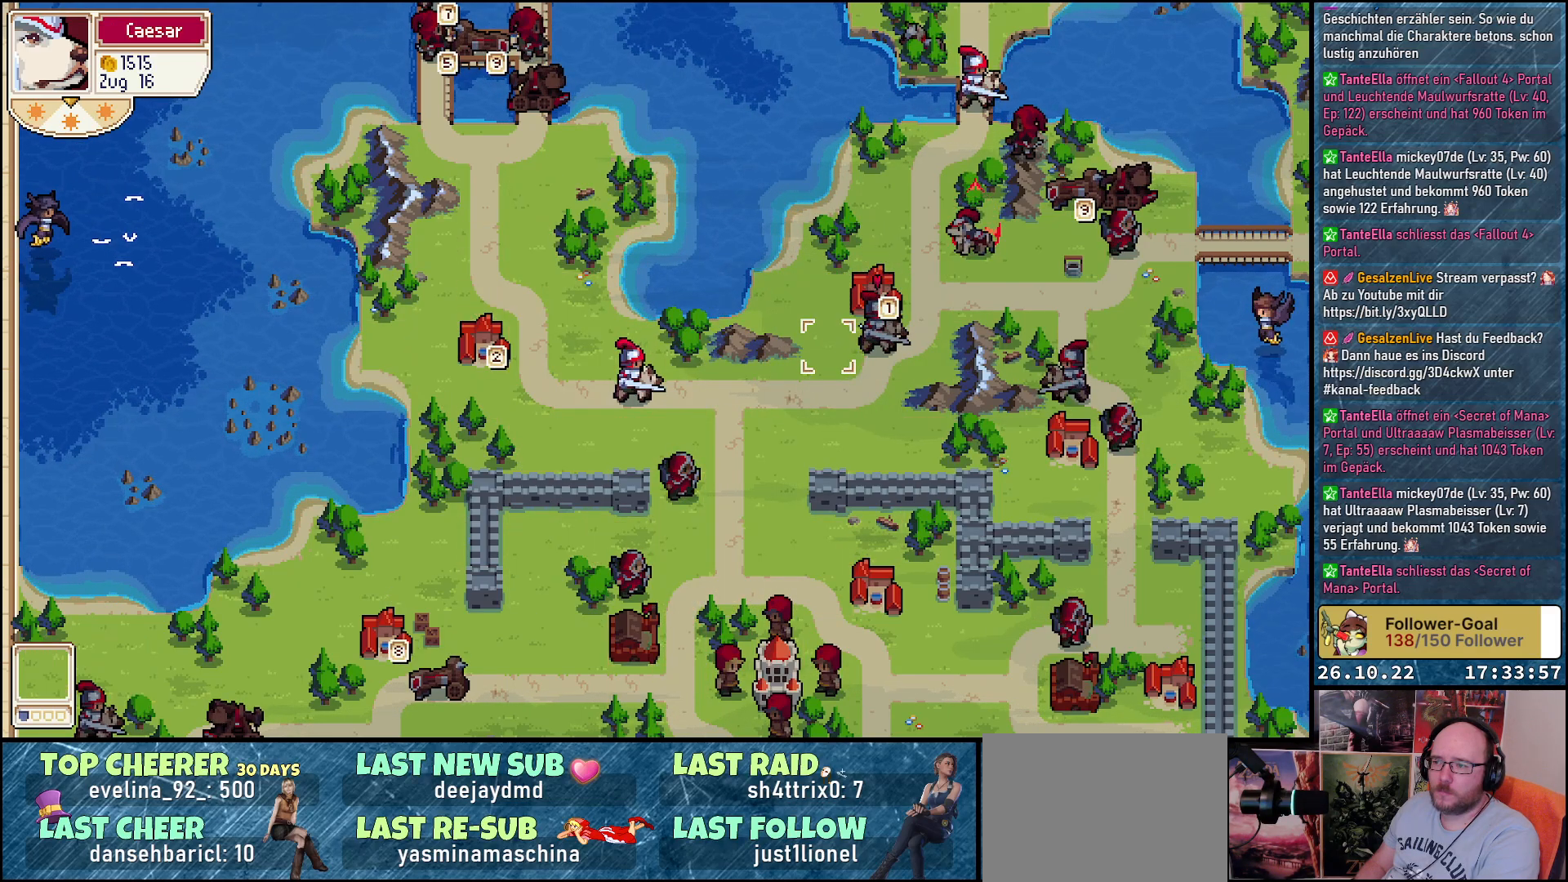
{"buttons": ["DPAD_DOWN"], "events": [[350, "DPAD_LEFT", "up"], [500, "DPAD_DOWN", "down"]]}
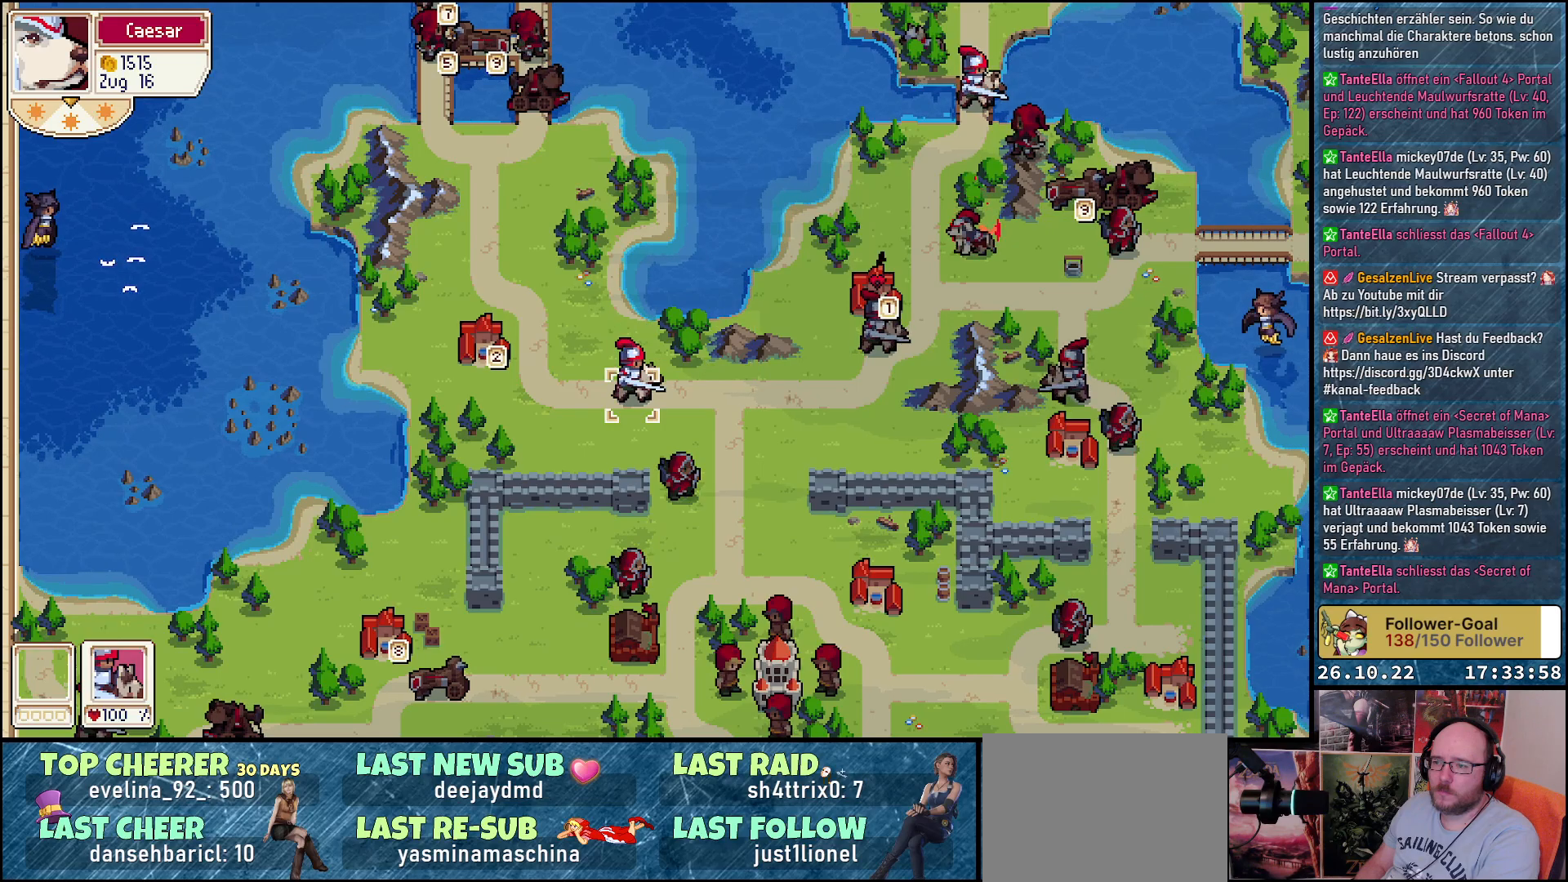
{"buttons": ["DPAD_UP"], "events": [[117, "DPAD_DOWN", "up"], [217, "A", "down"], [317, "A", "up"], [467, "DPAD_UP", "down"]]}
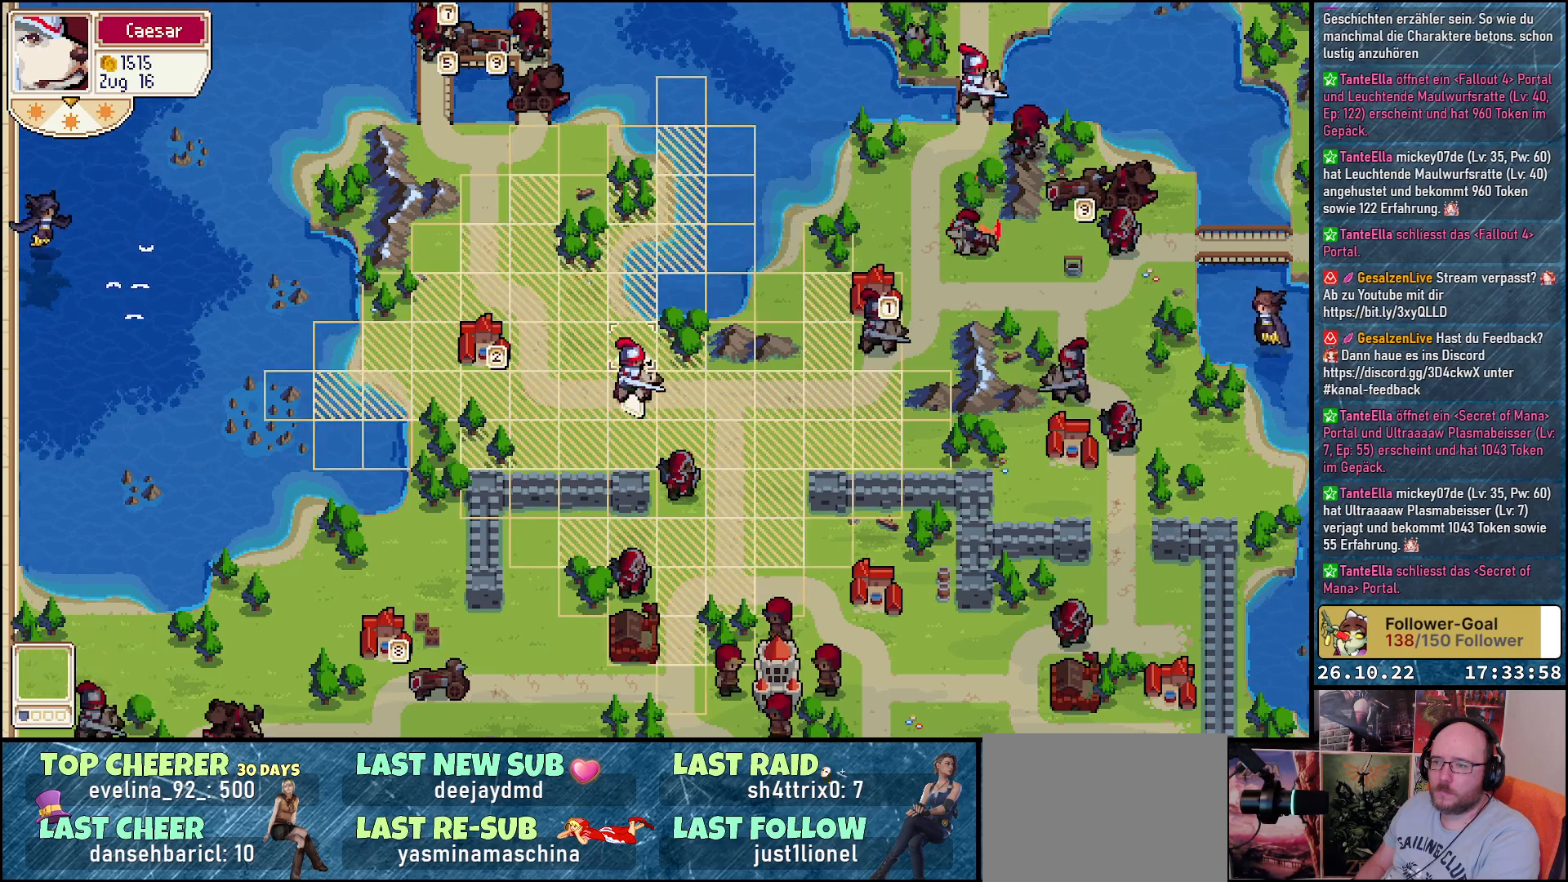
{"buttons": [], "events": [[283, "DPAD_UP", "up"]]}
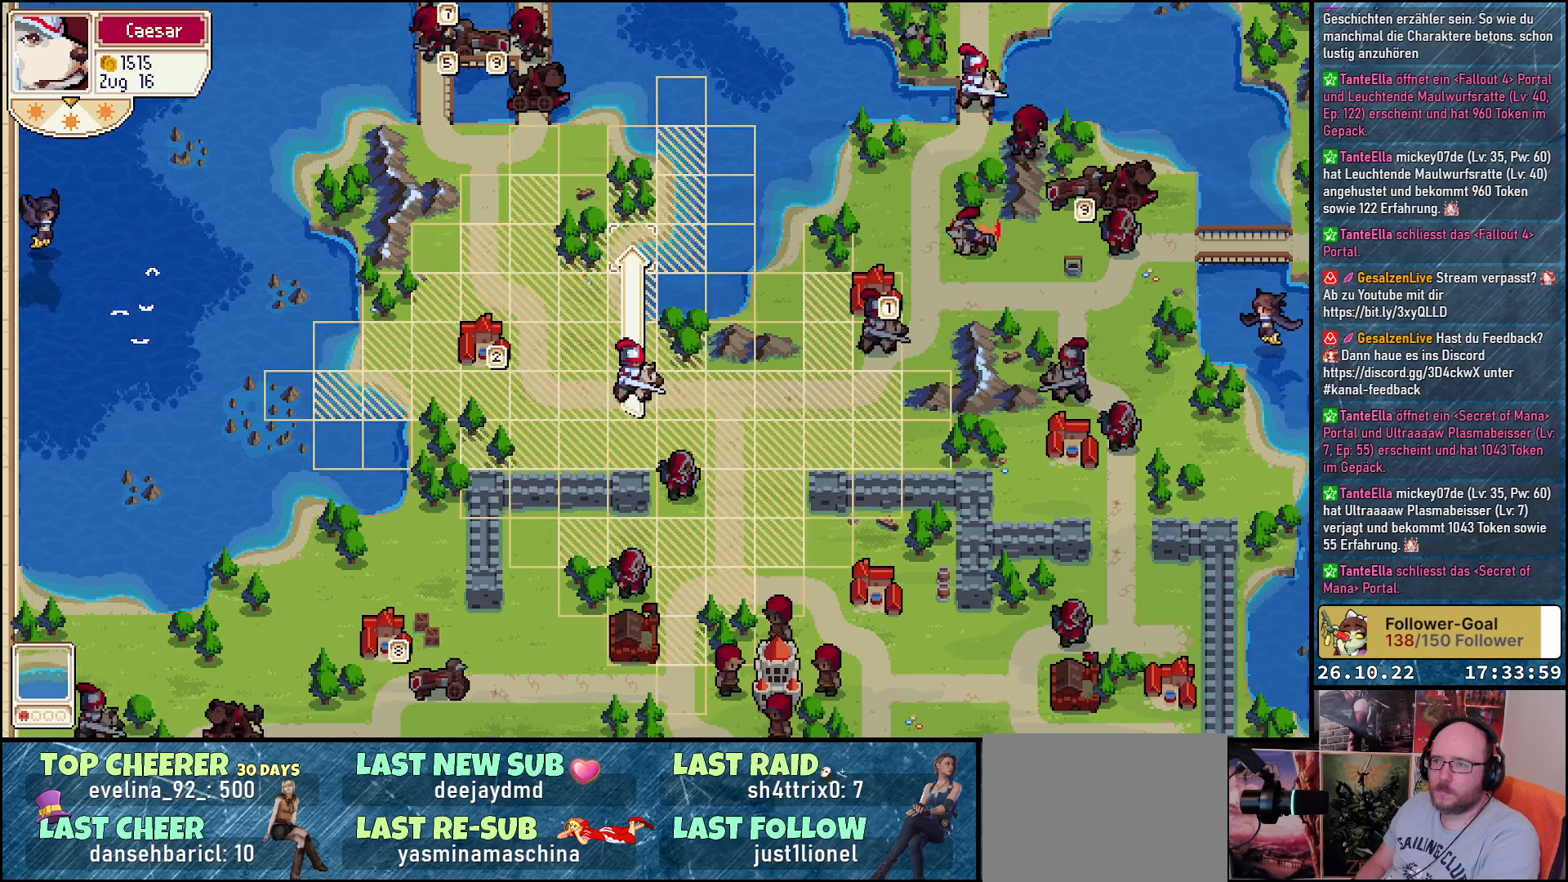
{"buttons": [], "events": [[83, "DPAD_RIGHT", "down"], [500, "DPAD_RIGHT", "up"]]}
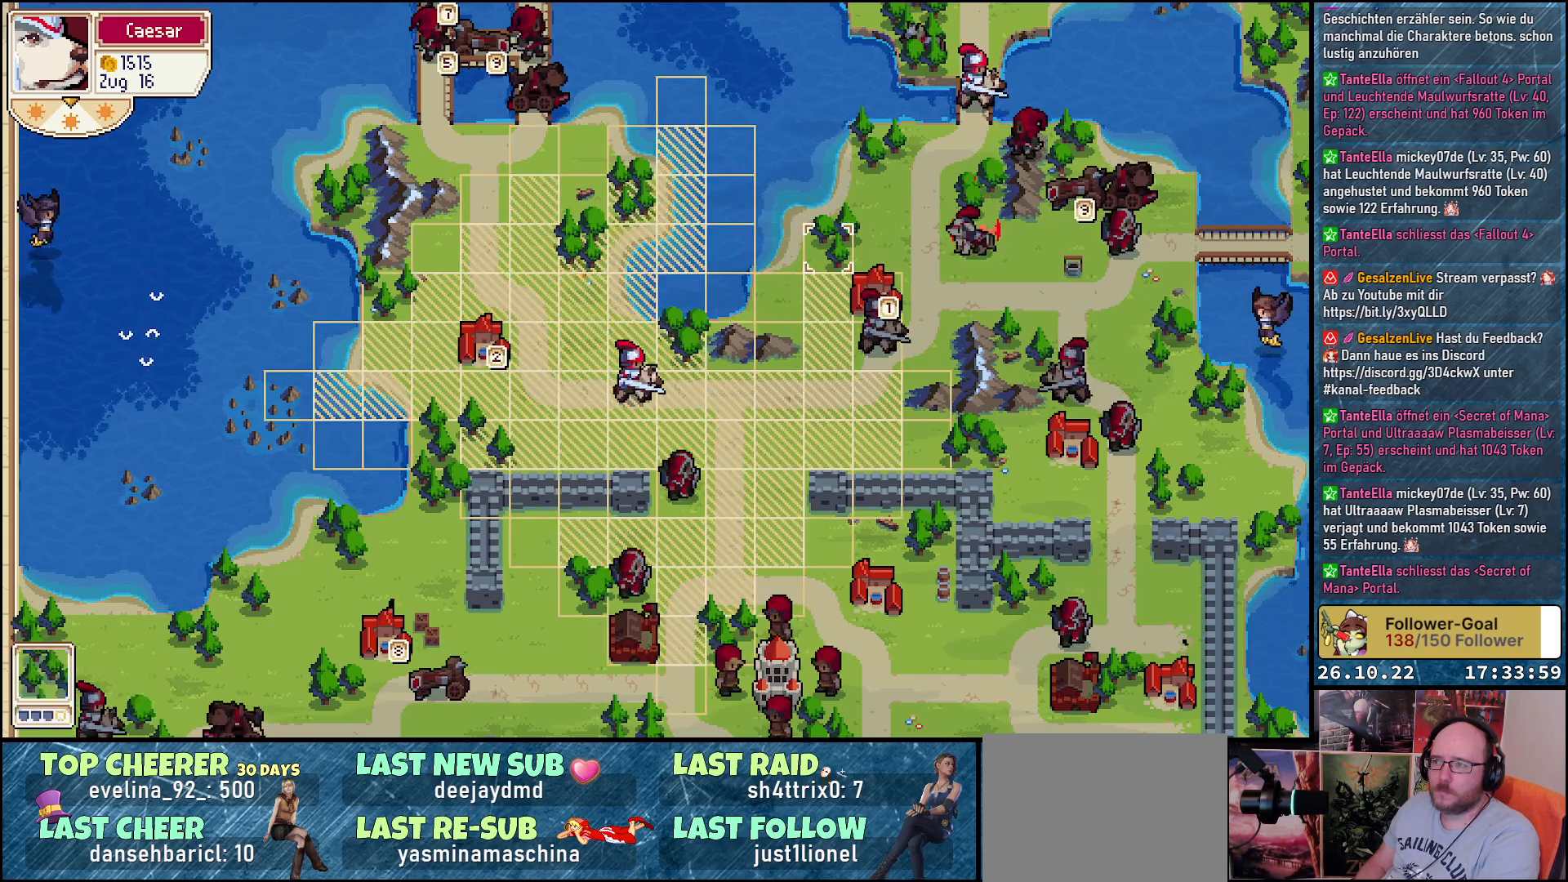
{"buttons": ["DPAD_RIGHT"], "events": [[133, "DPAD_DOWN", "down"], [350, "DPAD_DOWN", "up"], [500, "DPAD_RIGHT", "down"]]}
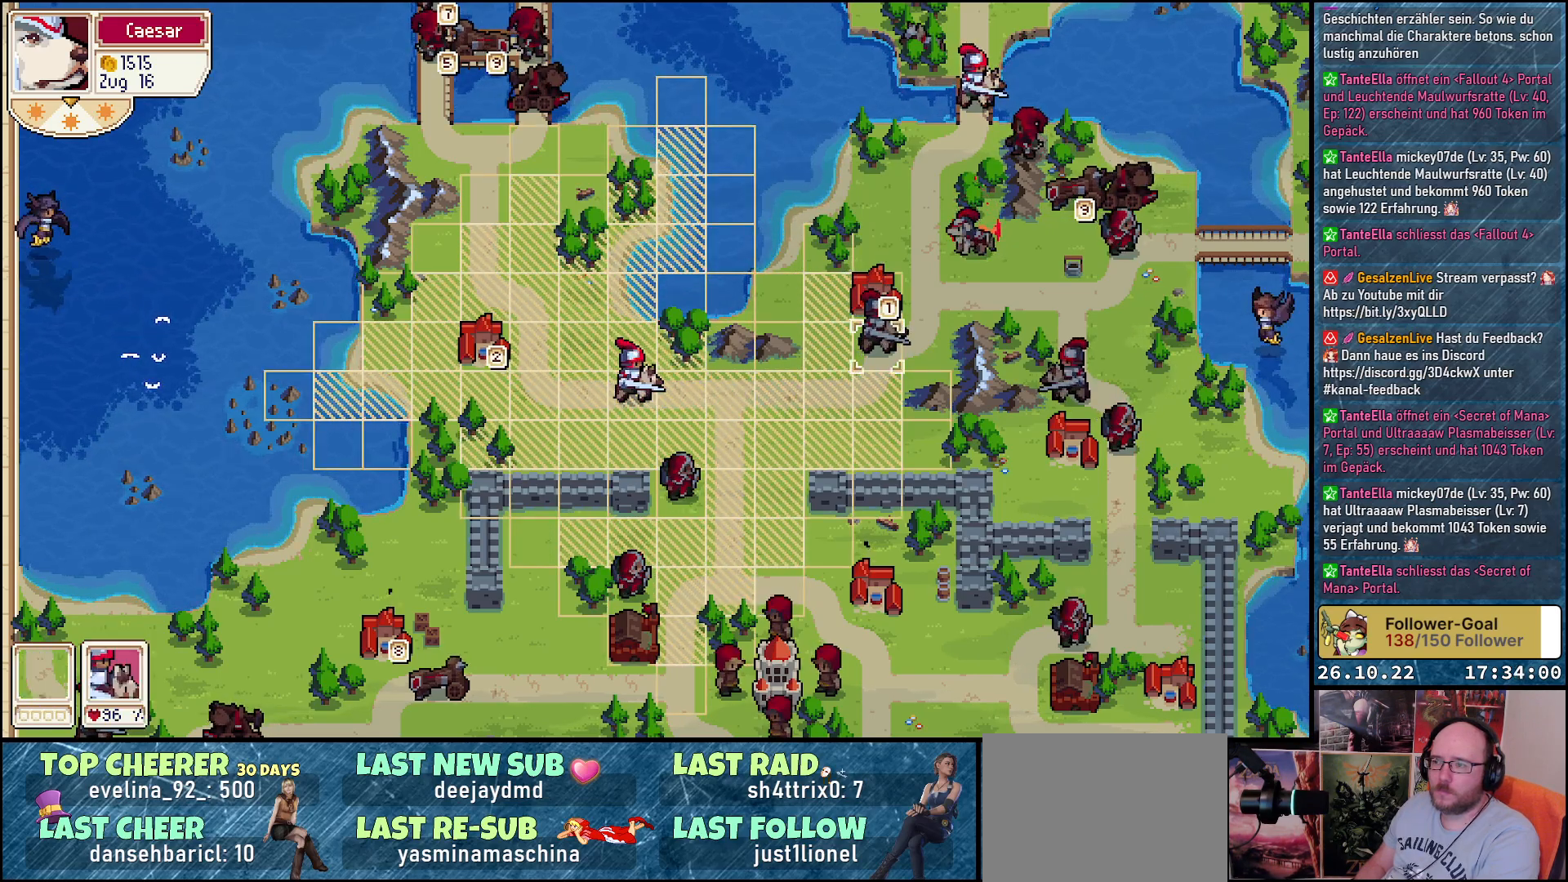
{"buttons": [], "events": [[133, "DPAD_RIGHT", "up"], [350, "DPAD_DOWN", "down"], [450, "DPAD_DOWN", "up"]]}
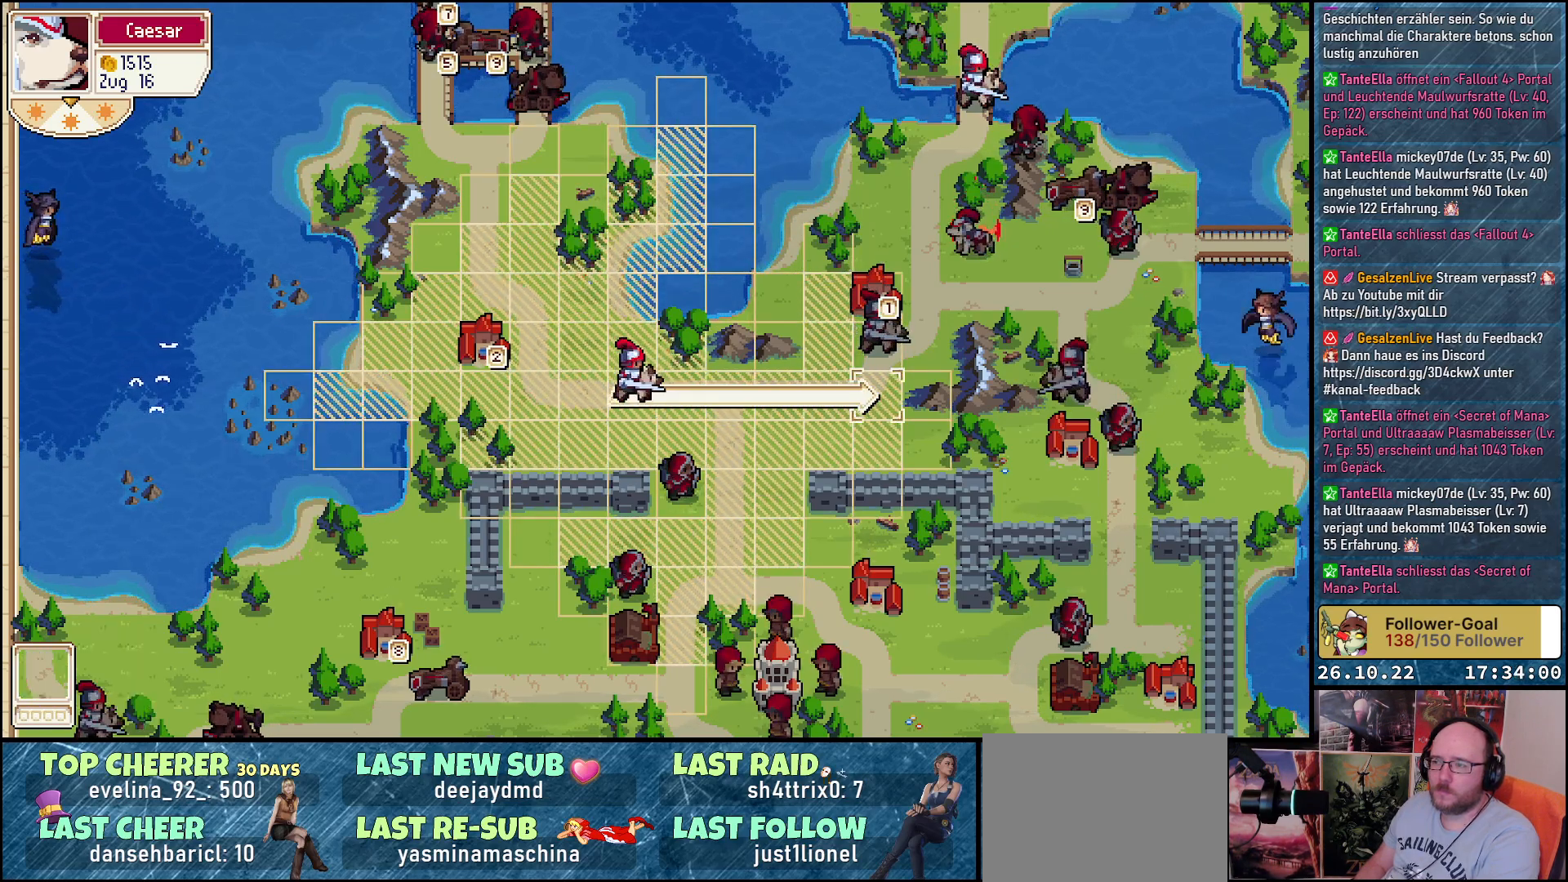
{"buttons": [], "events": []}
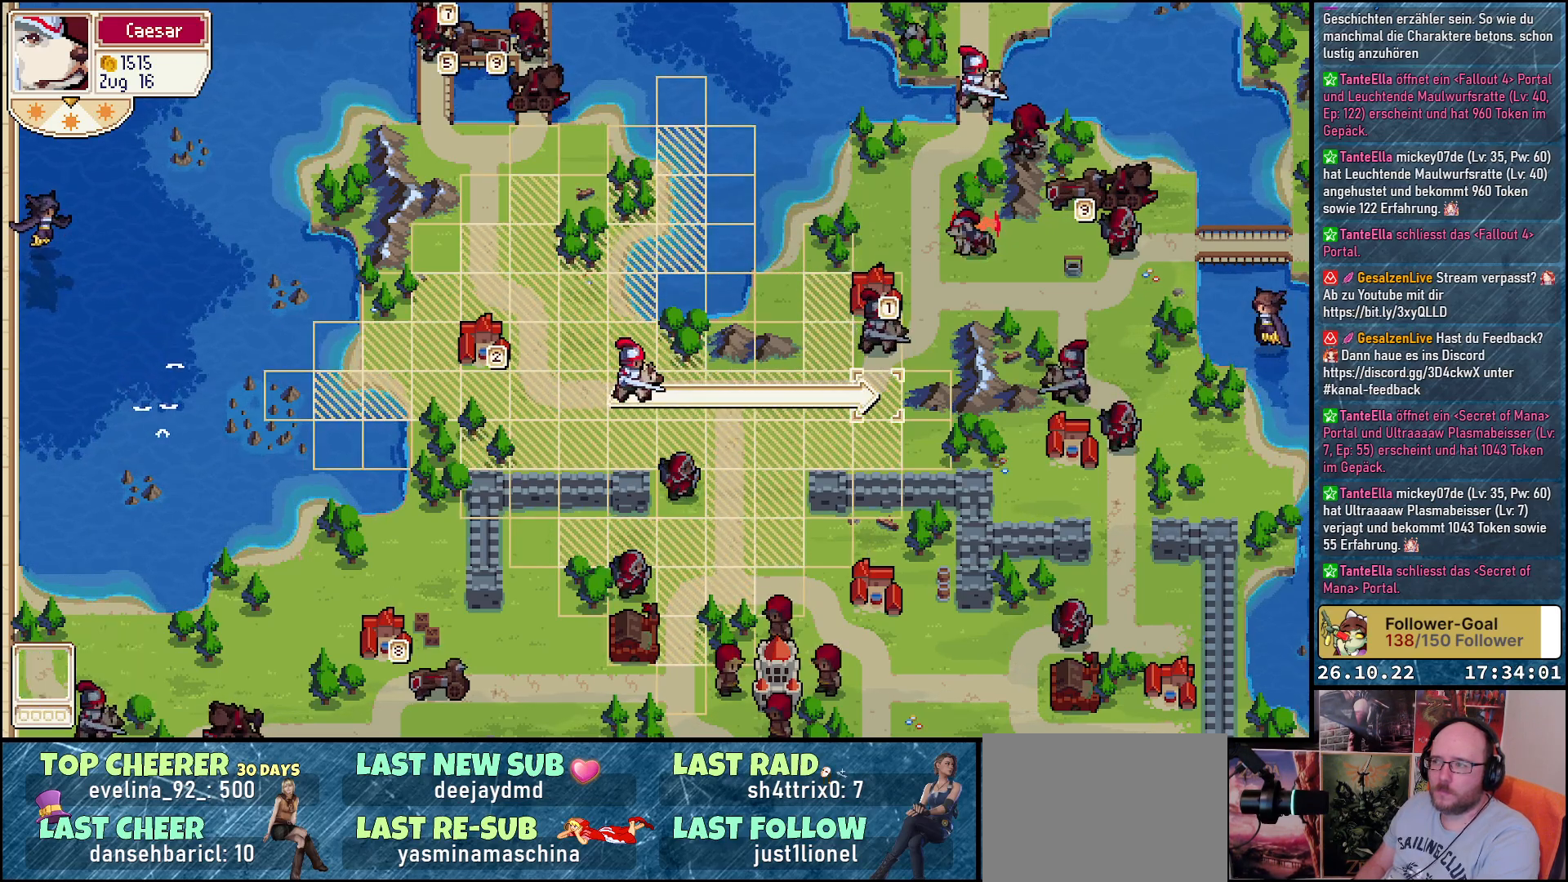
{"buttons": ["DPAD_LEFT"], "events": [[450, "DPAD_LEFT", "down"]]}
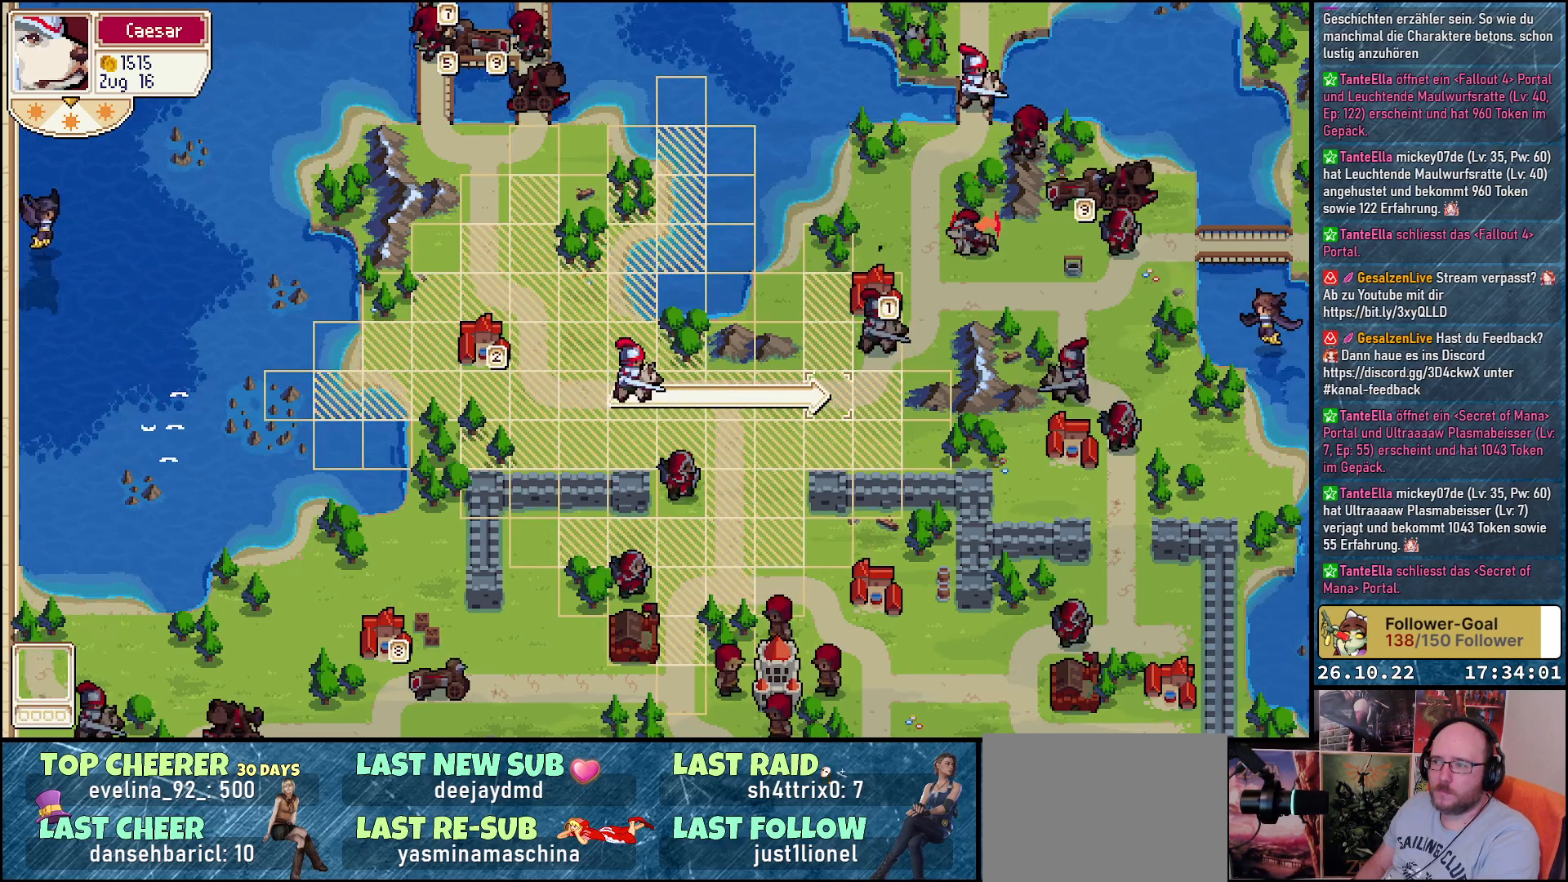
{"buttons": [], "events": [[483, "DPAD_LEFT", "up"]]}
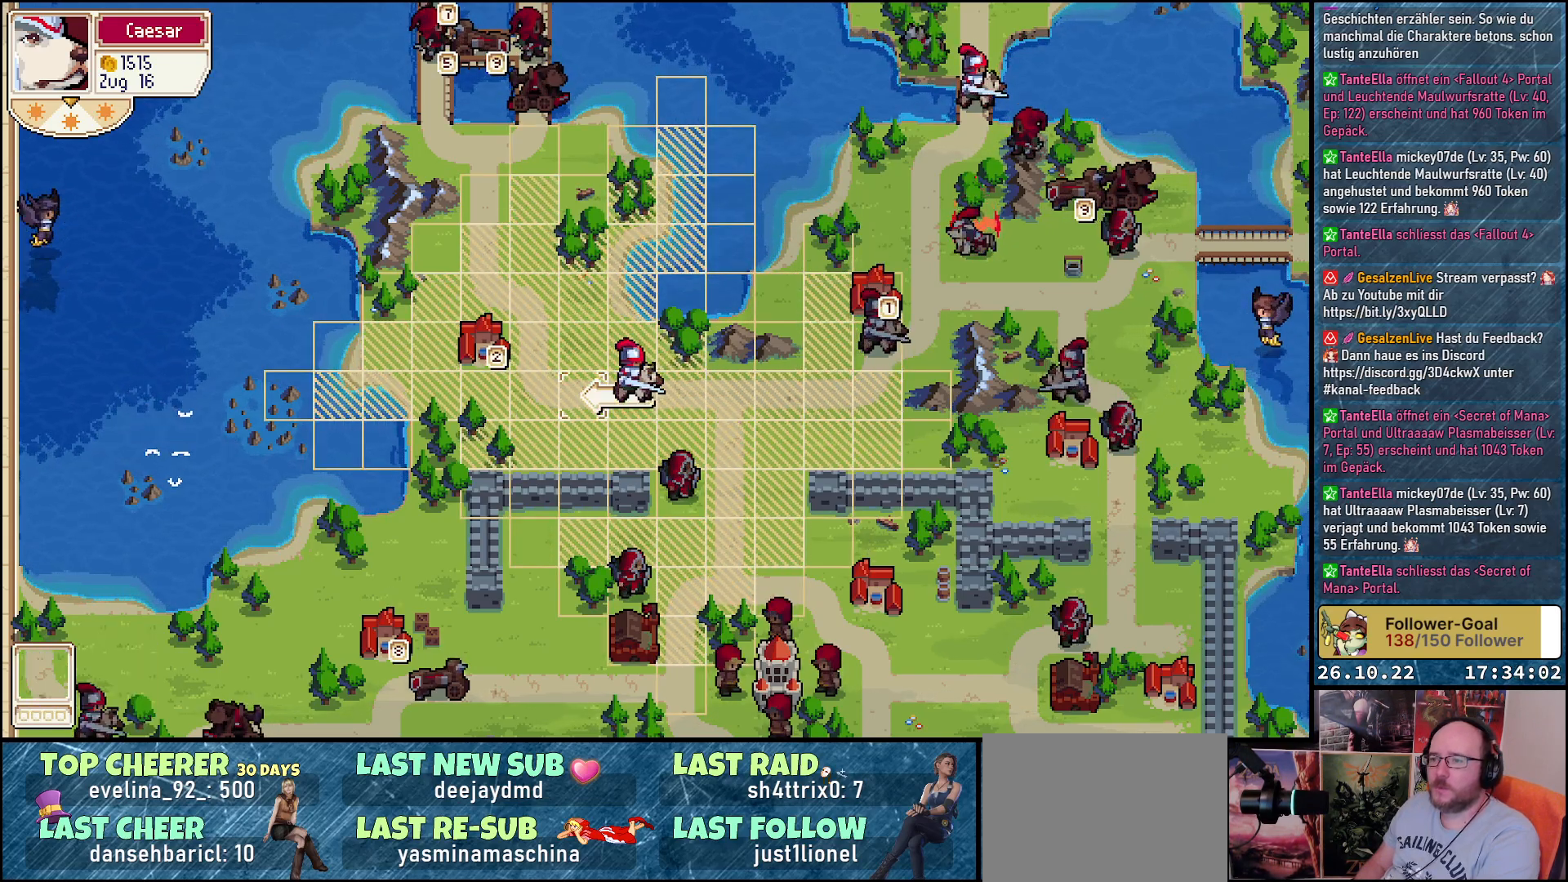
{"buttons": [], "events": [[283, "DPAD_UP", "down"], [400, "DPAD_UP", "up"]]}
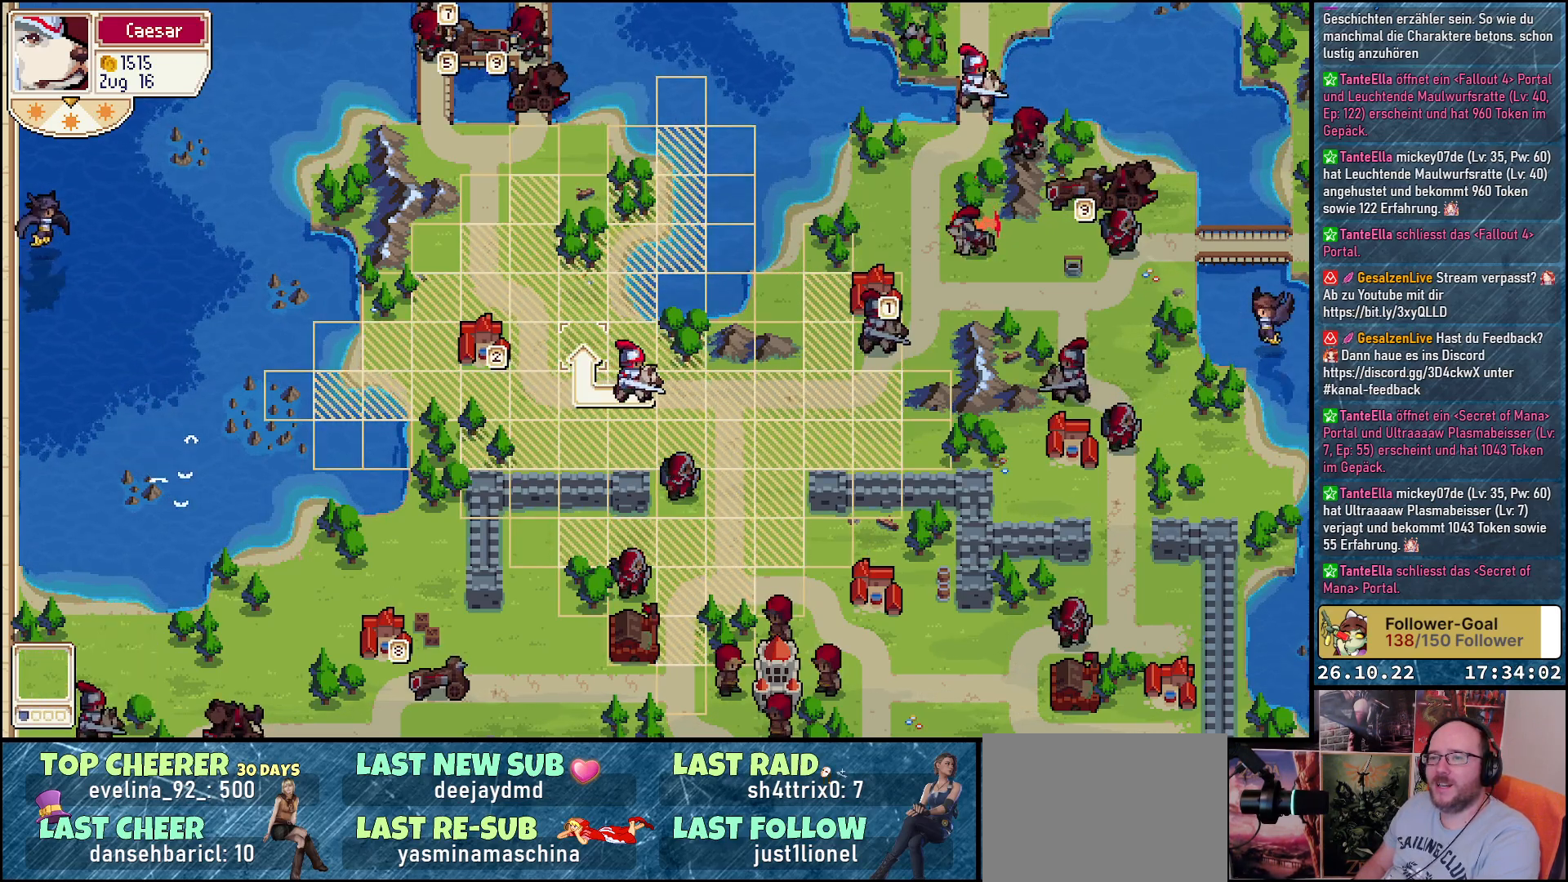
{"buttons": [], "events": [[50, "DPAD_LEFT", "down"], [267, "DPAD_LEFT", "up"]]}
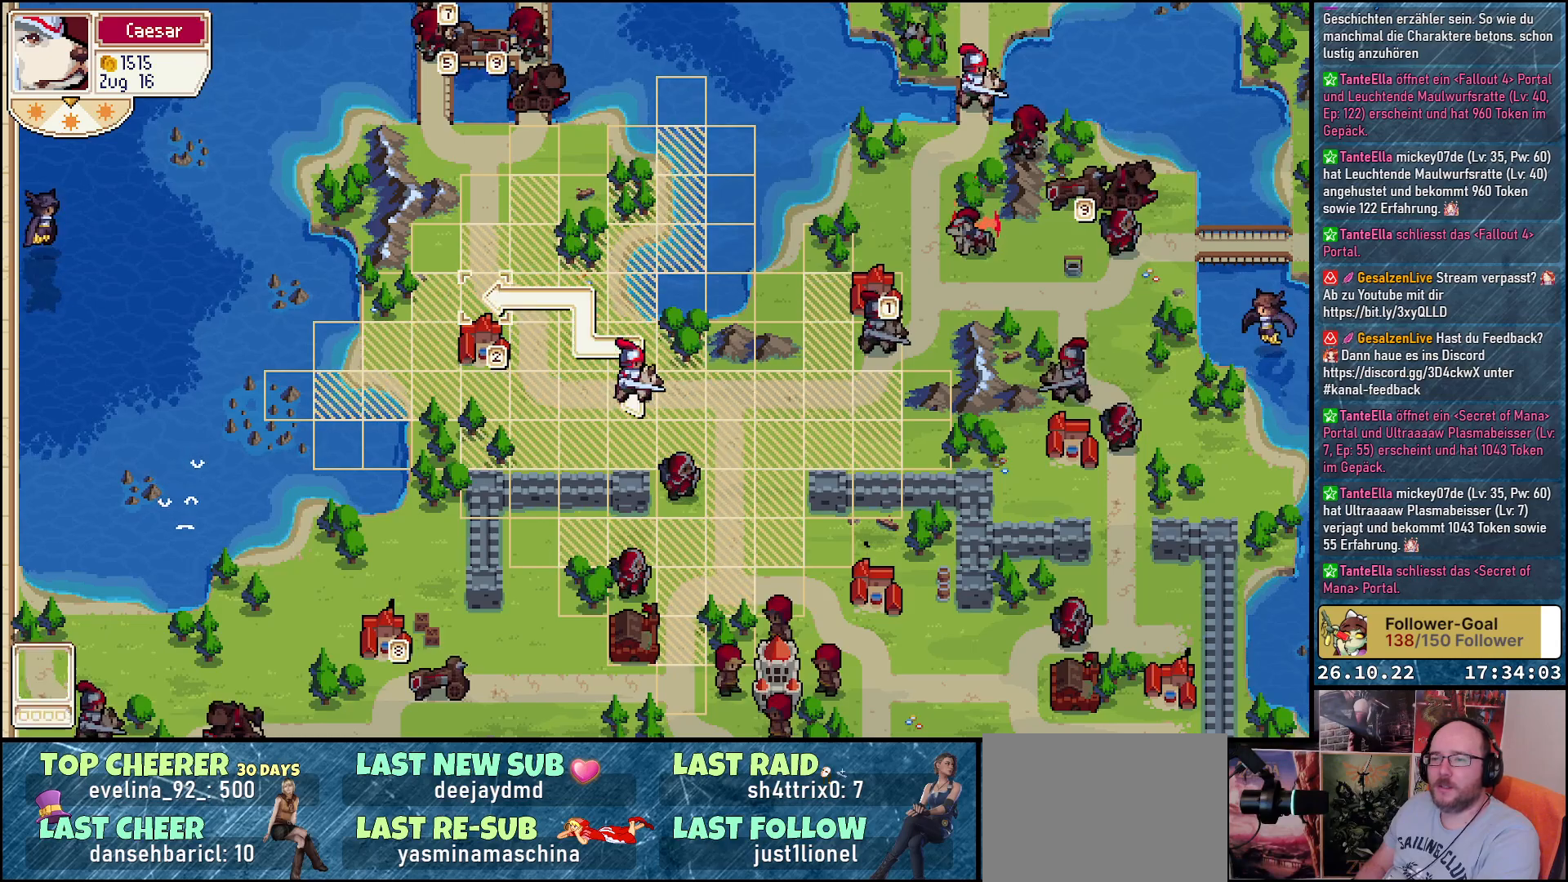
{"buttons": [], "events": [[17, "DPAD_UP", "down"], [100, "DPAD_UP", "up"], [200, "DPAD_LEFT", "down"], [317, "DPAD_LEFT", "up"], [400, "A", "down"], [500, "A", "up"]]}
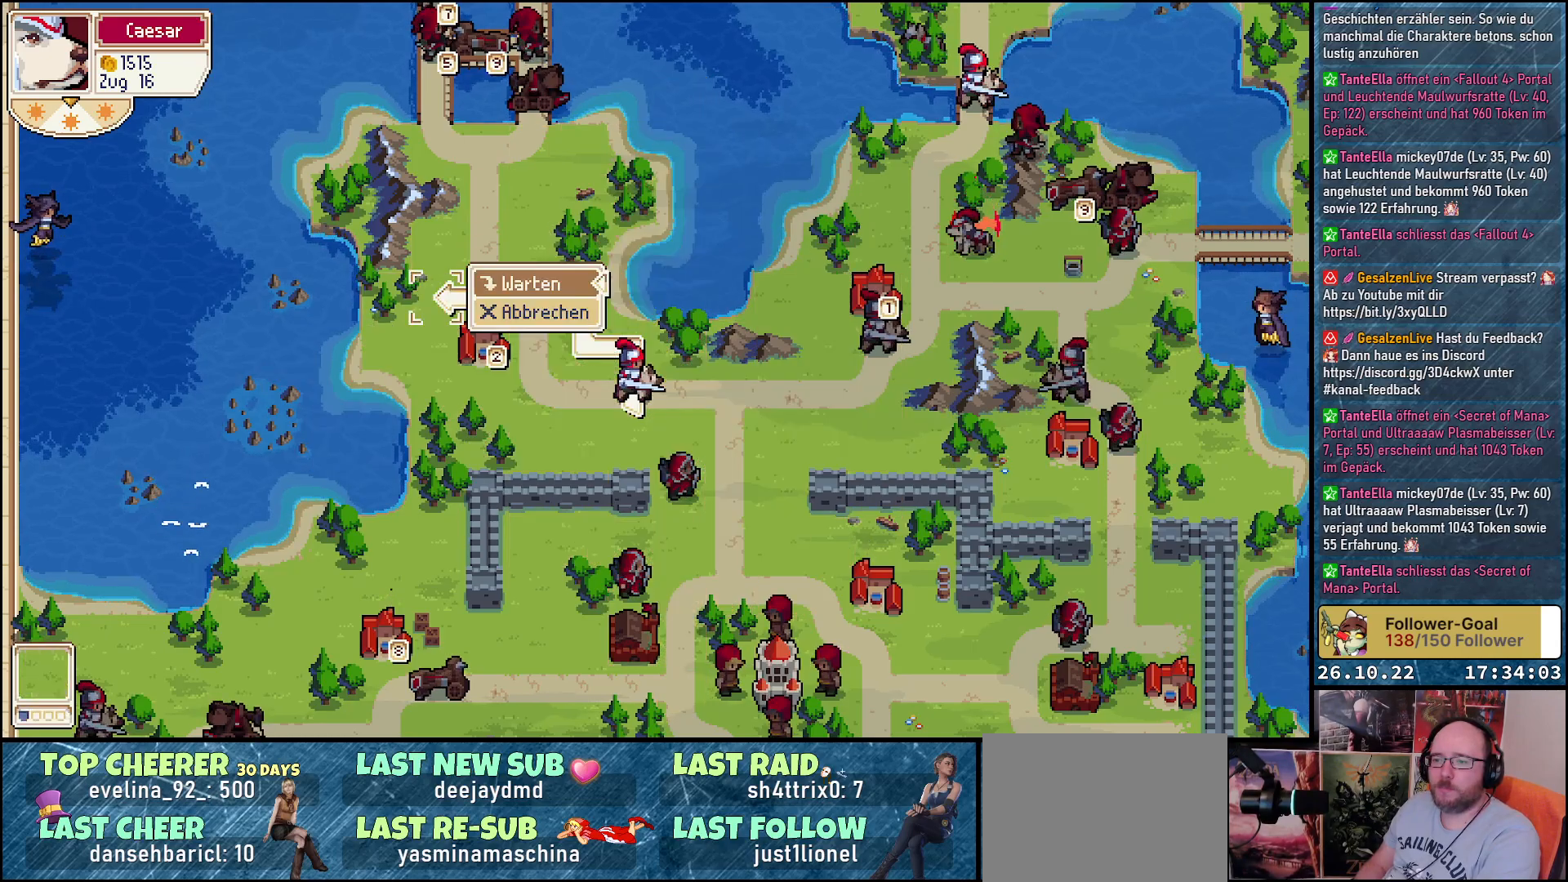
{"buttons": [], "events": [[83, "A", "down"], [133, "A", "up"]]}
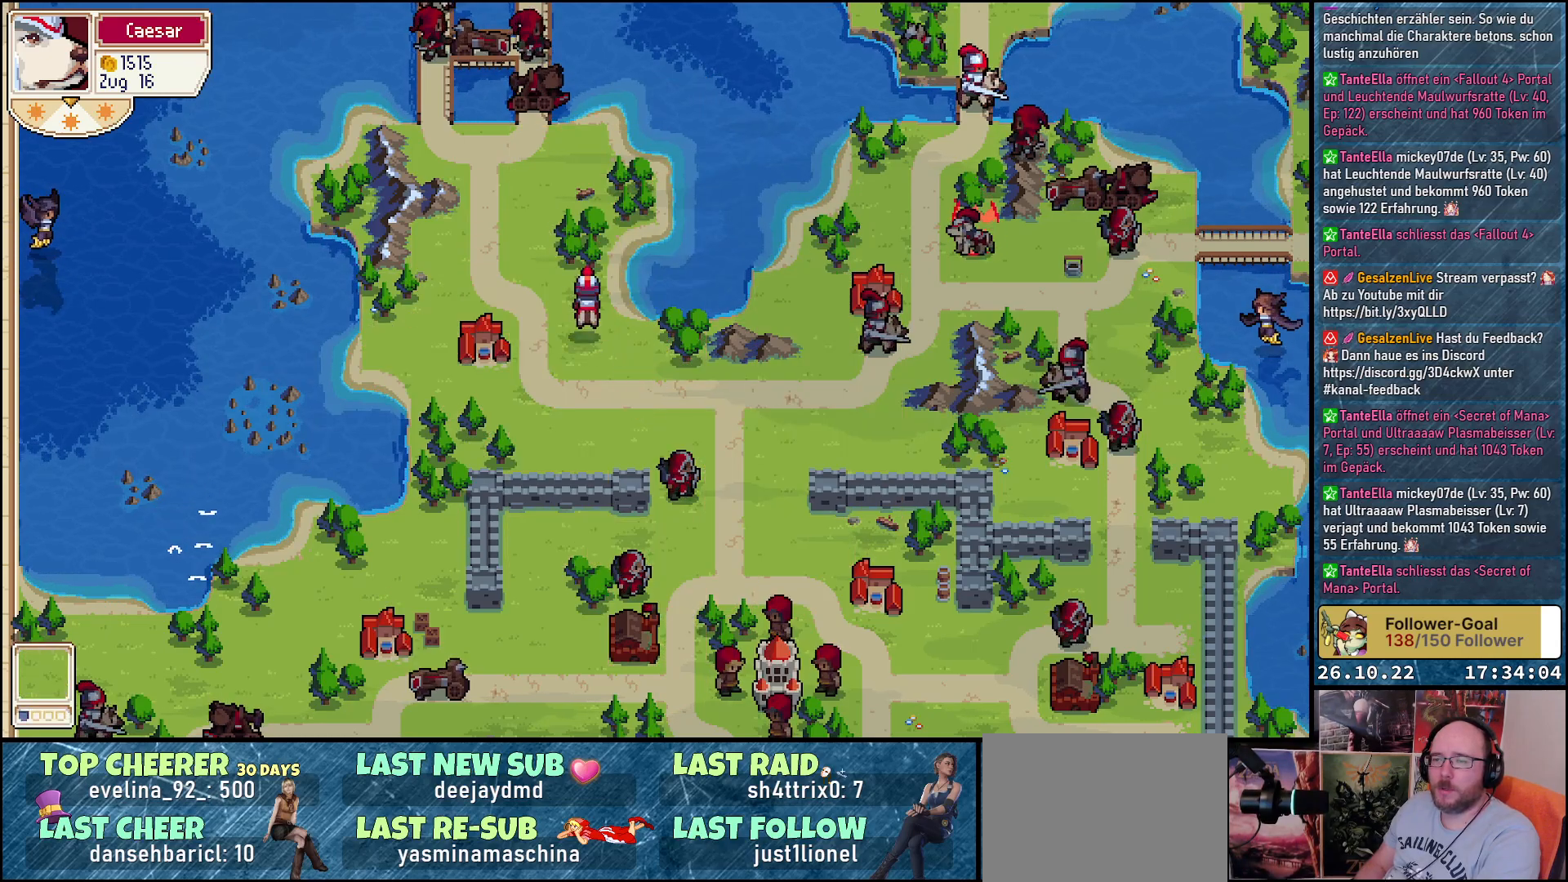
{"buttons": [], "events": []}
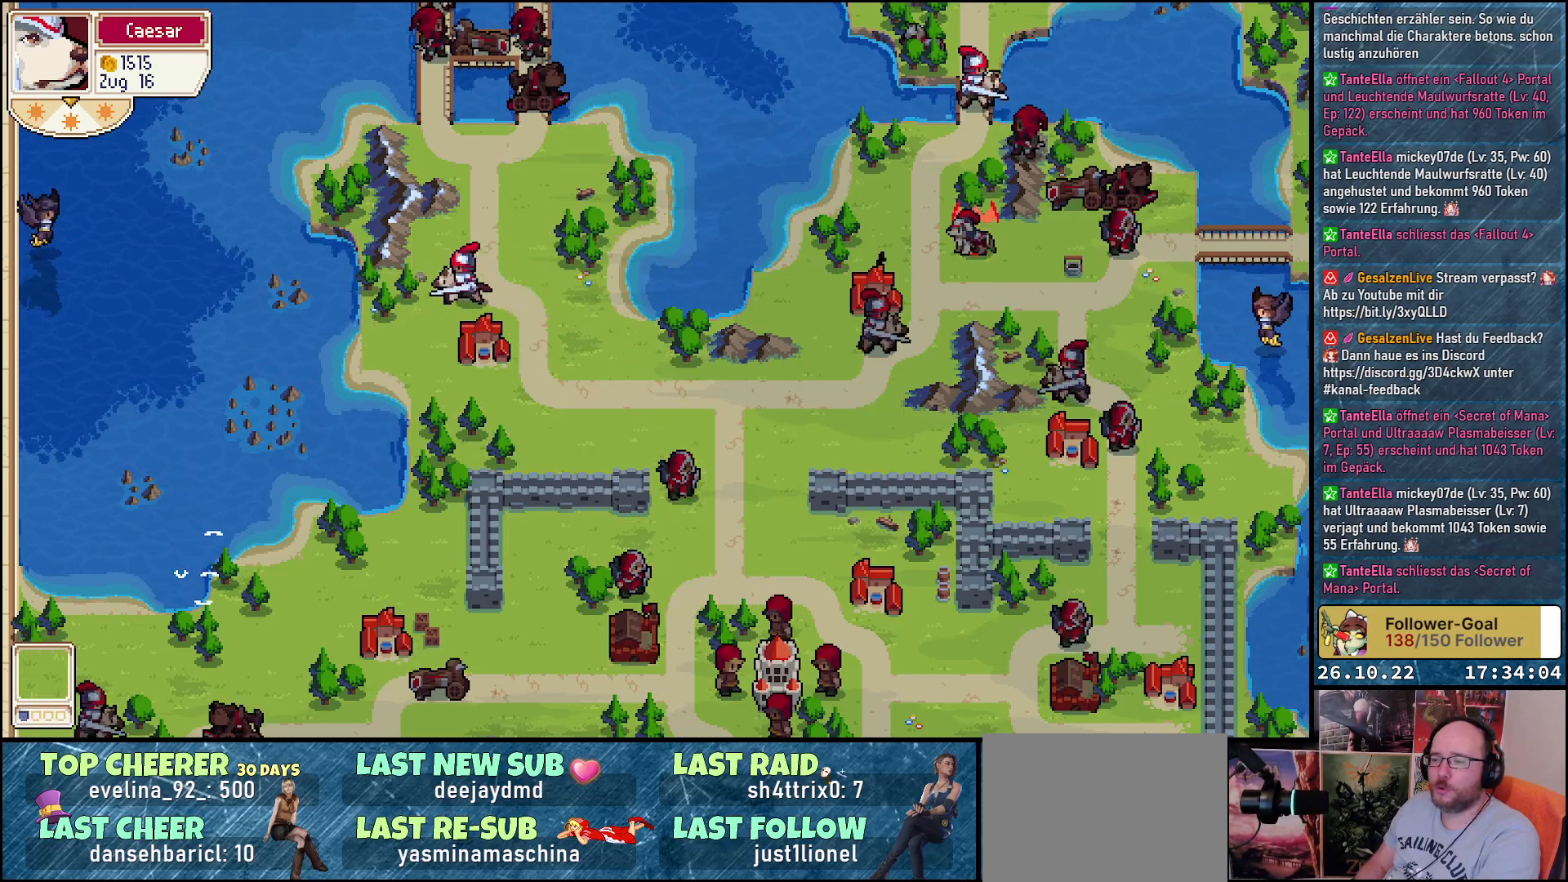
{"buttons": [], "events": []}